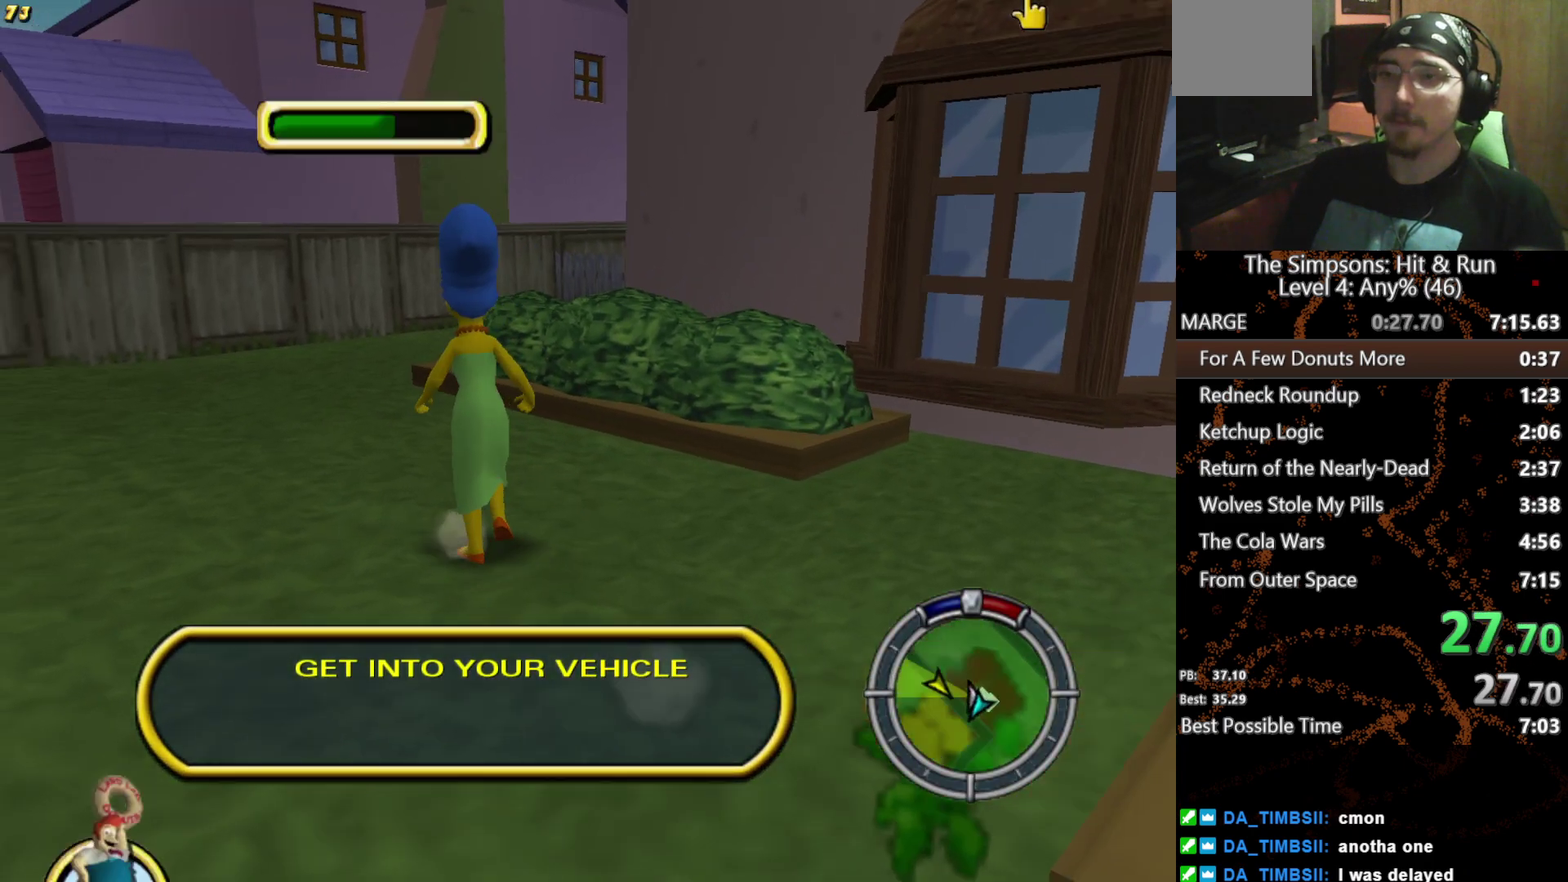
Gameplay with a controller (Xbox layout); each line is a JSON object with the inputs held at the frame after it. "events" lists button and stick changes between this image and that frame as [ms after this image, input, new state], when the widget could be followed in between. Not read: DPAD_DOWN L3 R3.
{"buttons": ["X"], "left_stick": "up-right", "right_stick": "left", "events": [[234, "left_stick", "down-right"], [434, "left_stick", "up"], [467, "right_stick", "left"], [500, "left_stick", "up-right"]]}
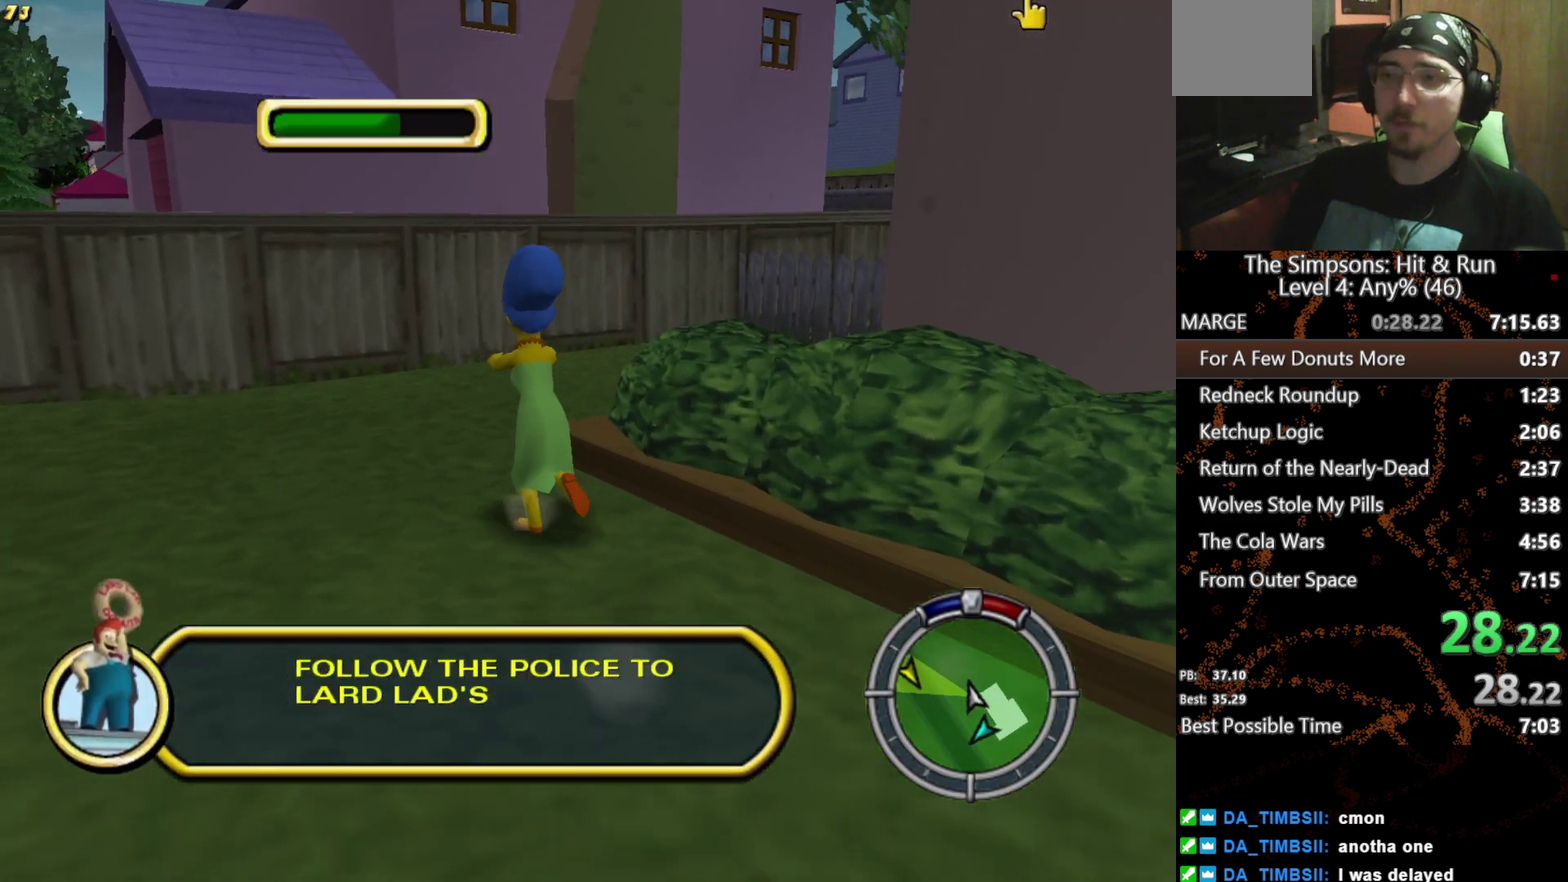
{"buttons": ["X"], "left_stick": "up-right", "right_stick": "center", "events": [[250, "right_stick", "center"], [400, "left_stick", "down-left"], [467, "left_stick", "up-right"]]}
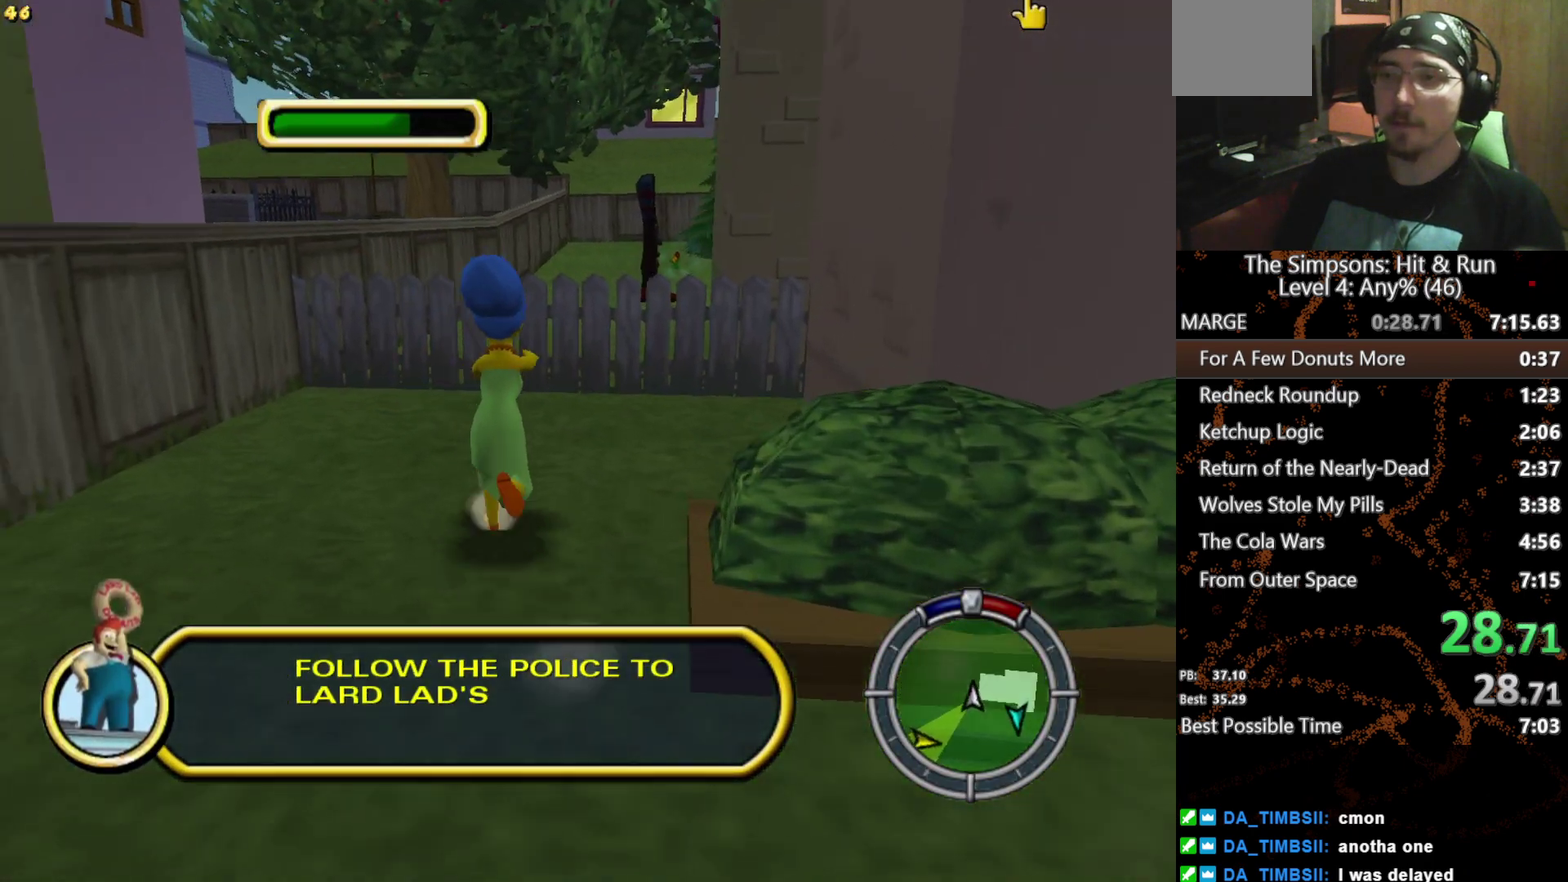
{"buttons": ["X"], "left_stick": "up-right", "right_stick": "center", "events": [[17, "left_stick", "up"], [317, "left_stick", "up-right"], [367, "A", "down"], [484, "A", "up"]]}
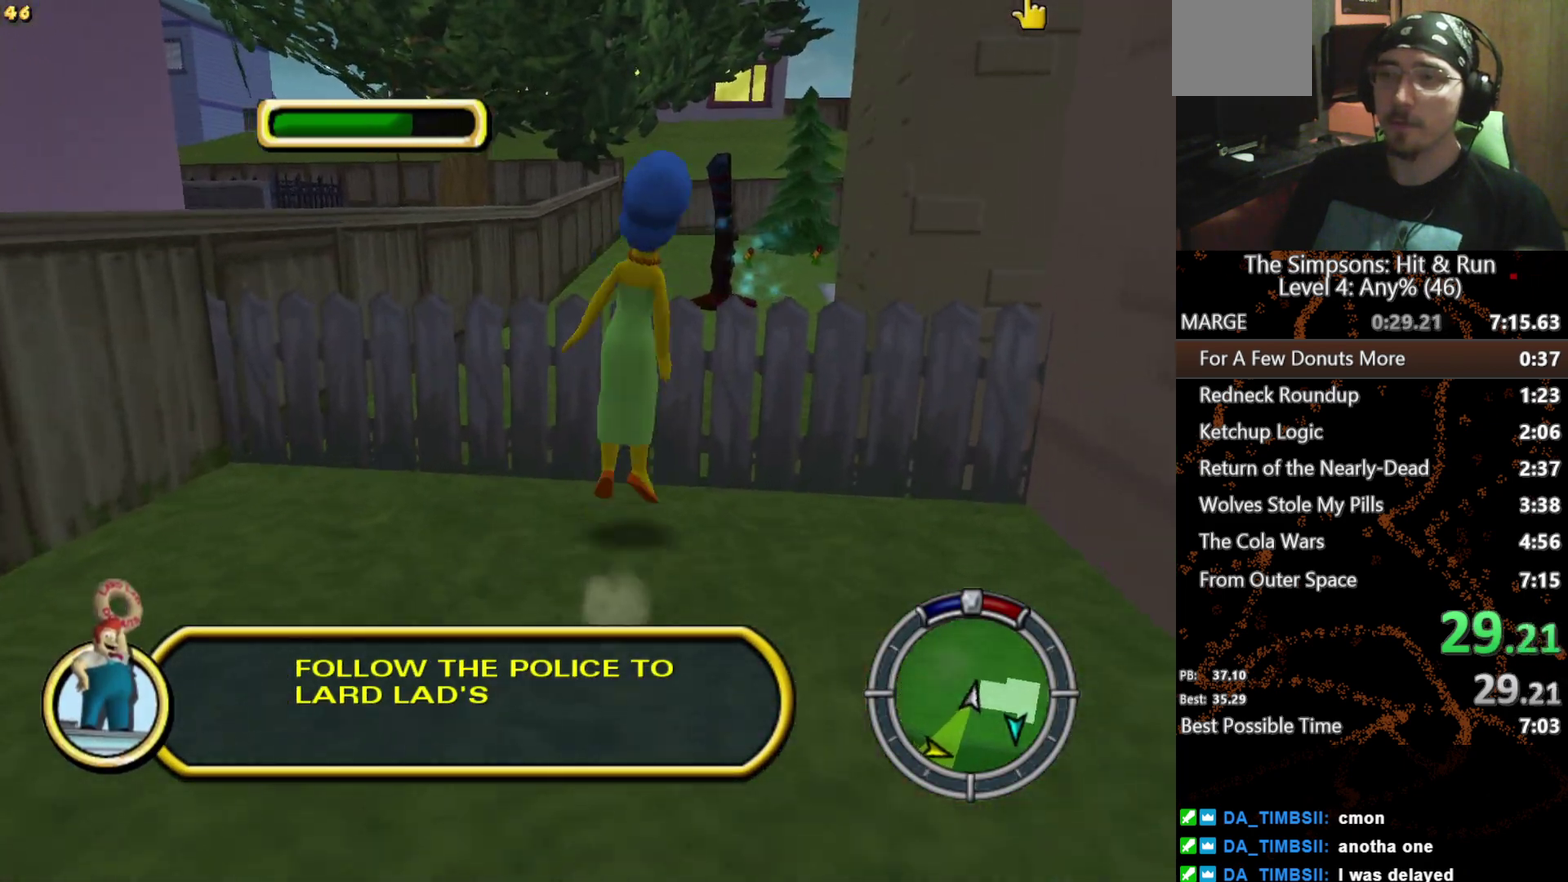
{"buttons": ["X"], "left_stick": "up-right", "right_stick": "center", "events": []}
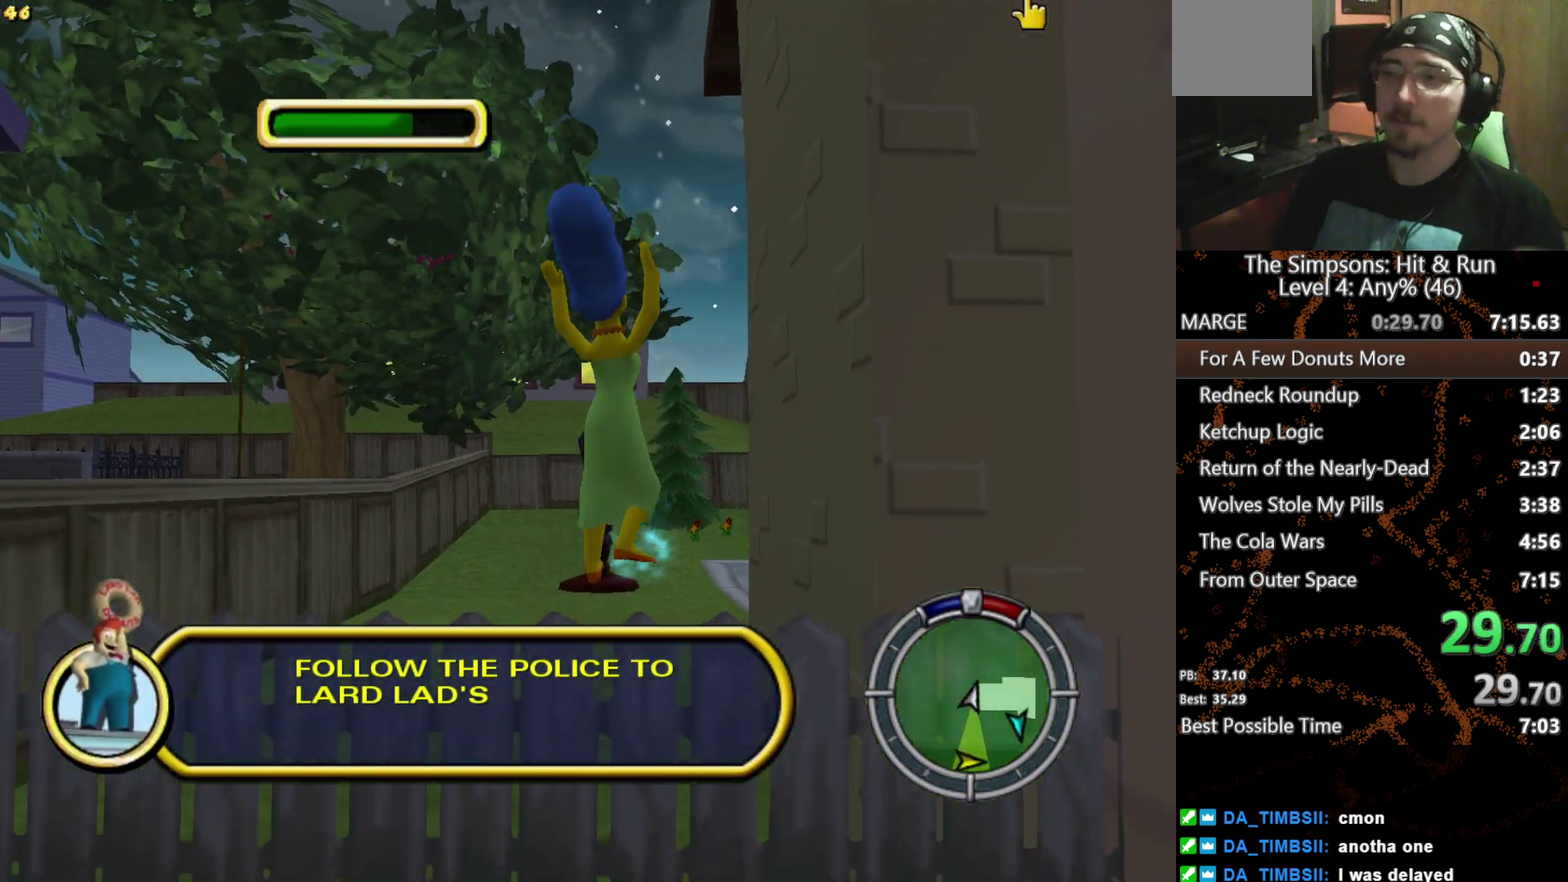
{"buttons": ["X"], "left_stick": "up", "right_stick": "center", "events": [[50, "left_stick", "up"]]}
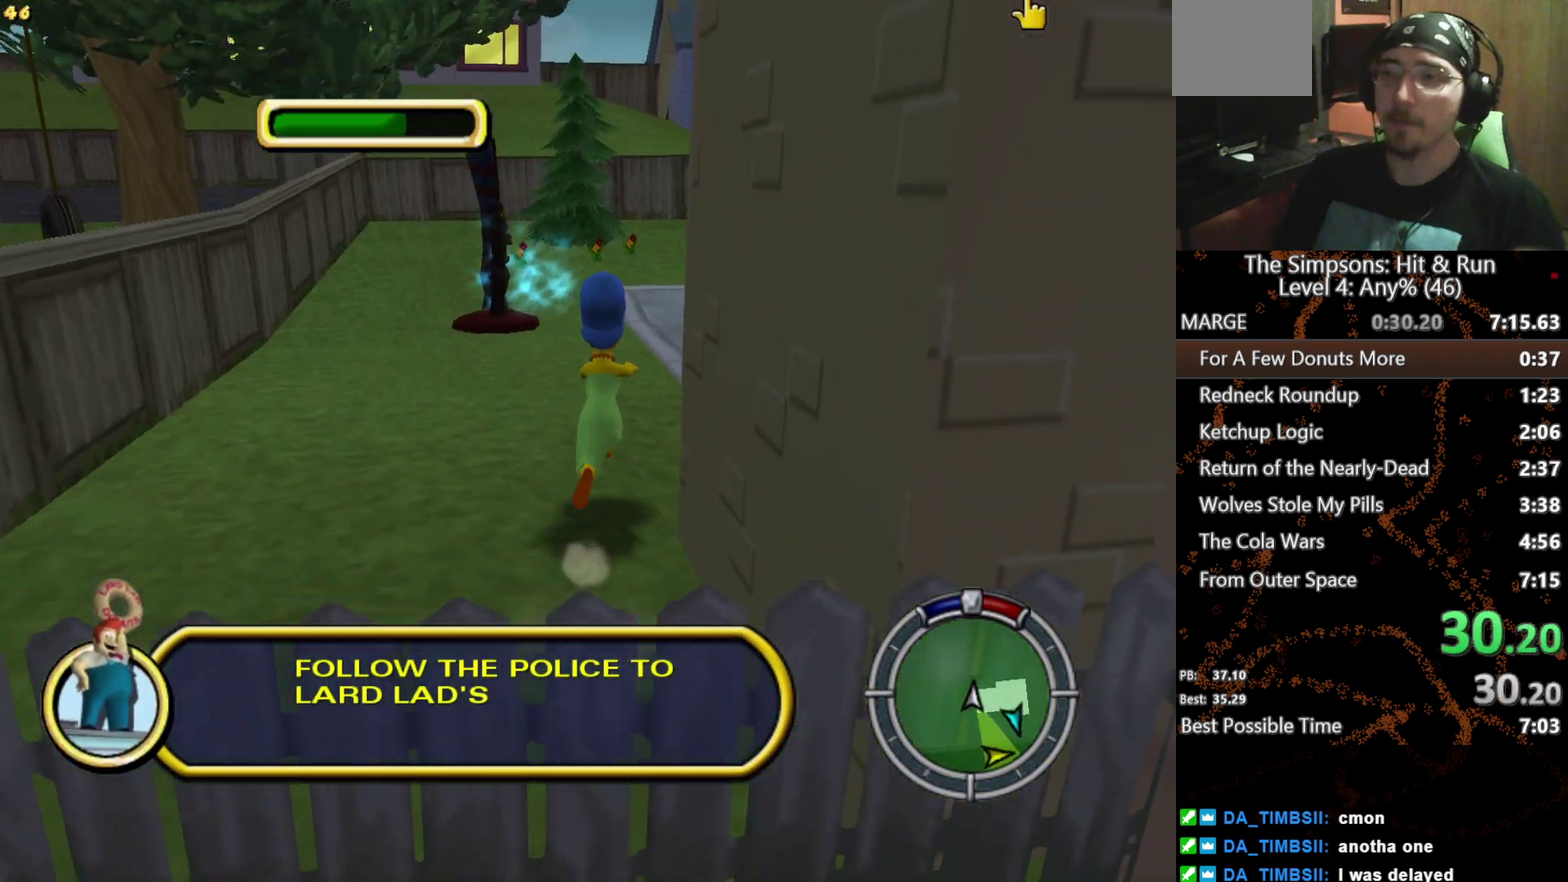
{"buttons": ["X"], "left_stick": "up-right", "right_stick": "left", "events": [[417, "left_stick", "up-right"], [484, "right_stick", "left"]]}
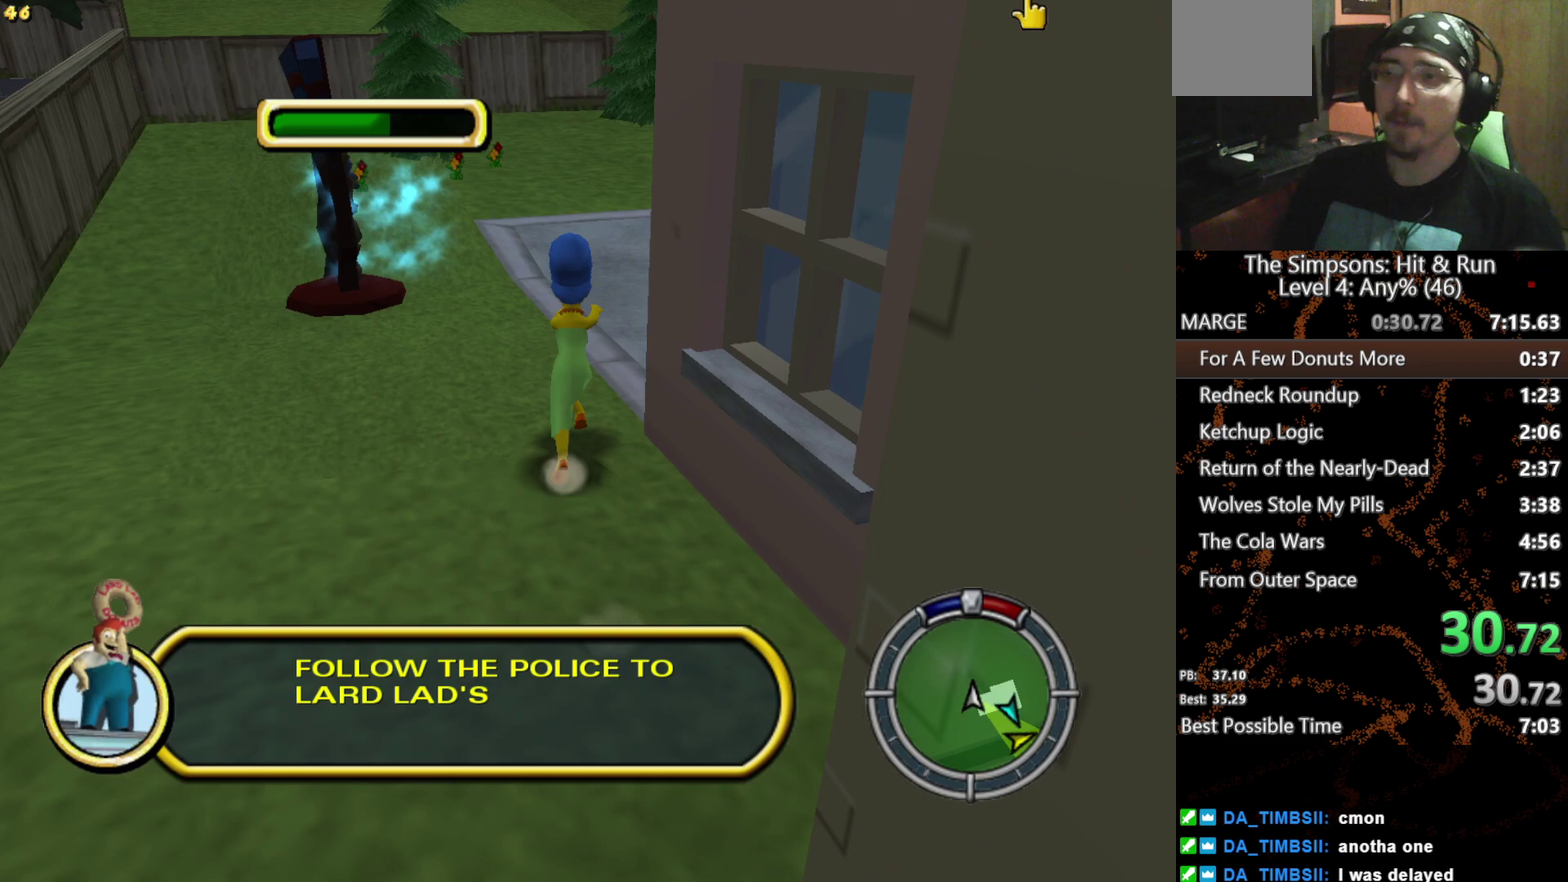
{"buttons": ["X"], "left_stick": "up", "right_stick": "center", "events": [[250, "right_stick", "center"], [284, "left_stick", "up"]]}
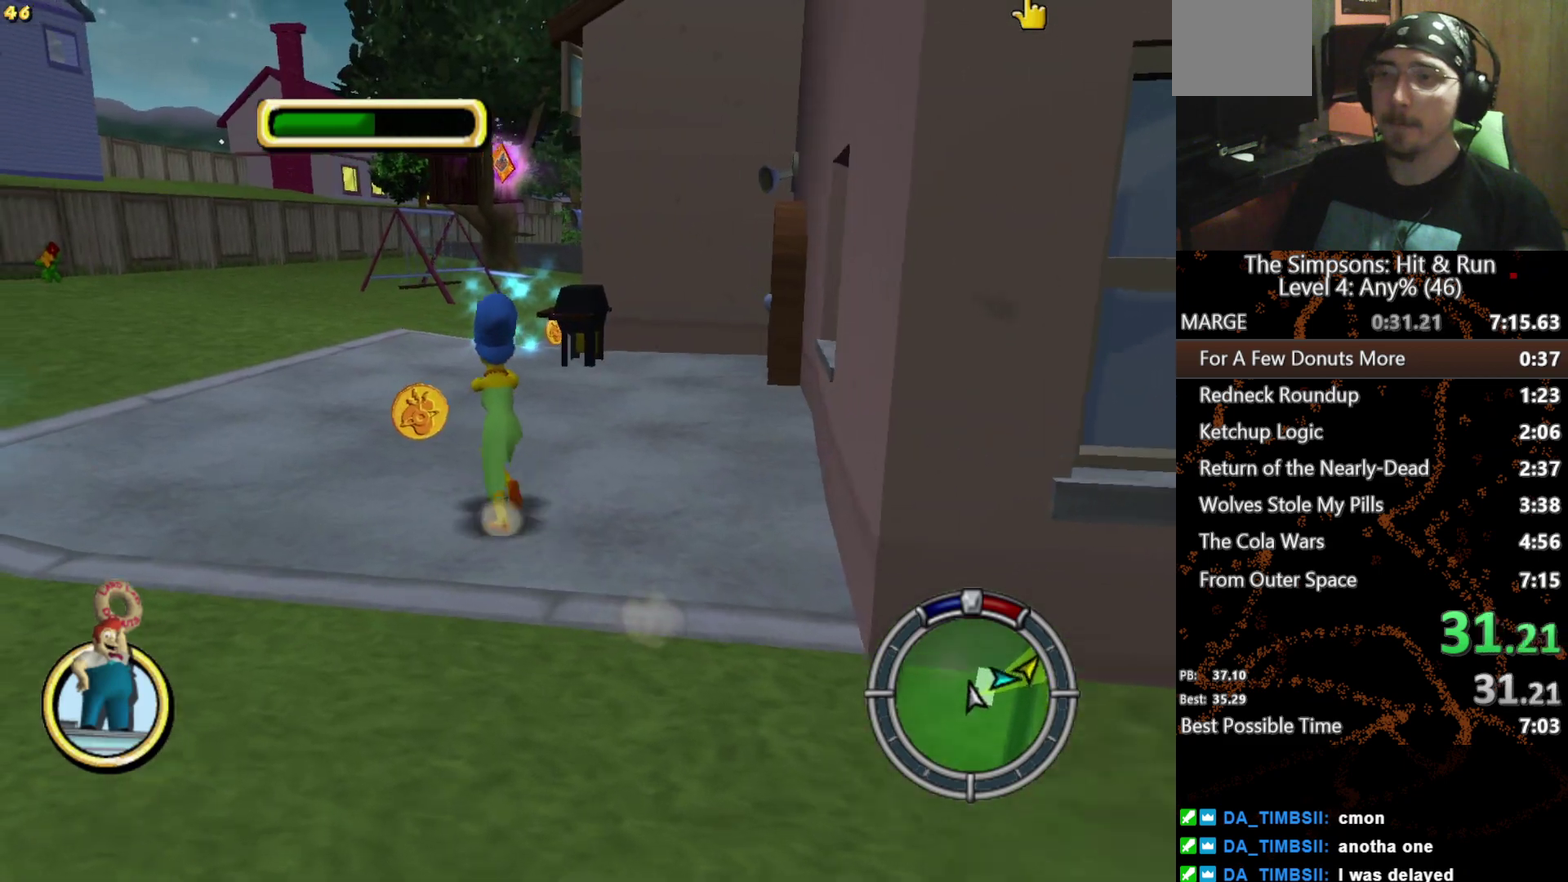
{"buttons": ["X"], "left_stick": "up", "right_stick": "center", "events": []}
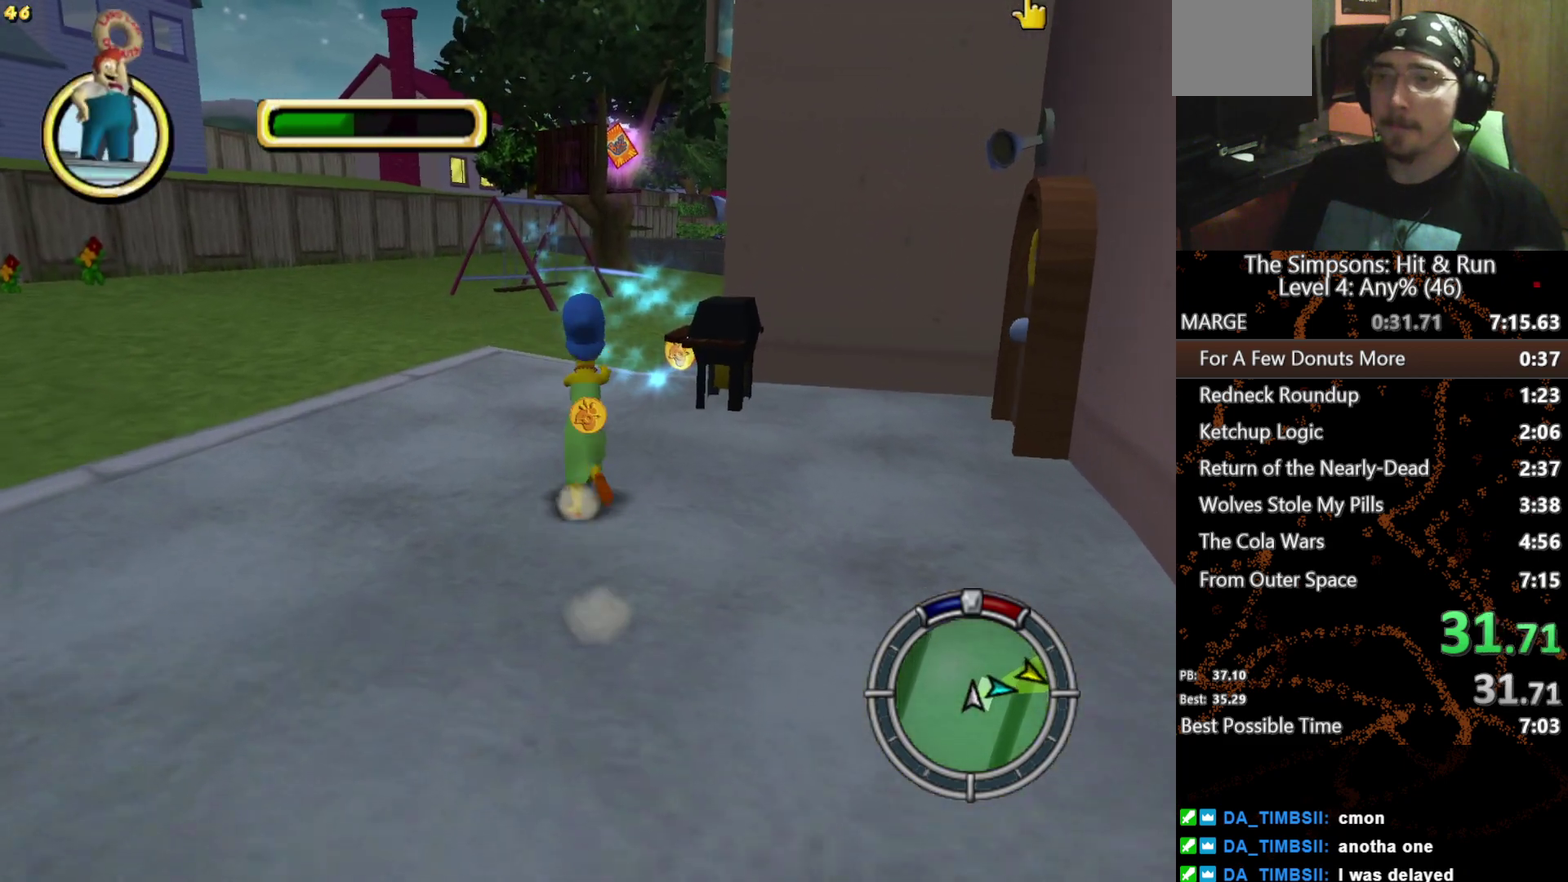
{"buttons": ["X"], "left_stick": "up-right", "right_stick": "center", "events": [[184, "right_stick", "left"], [317, "right_stick", "center"], [467, "left_stick", "up-right"]]}
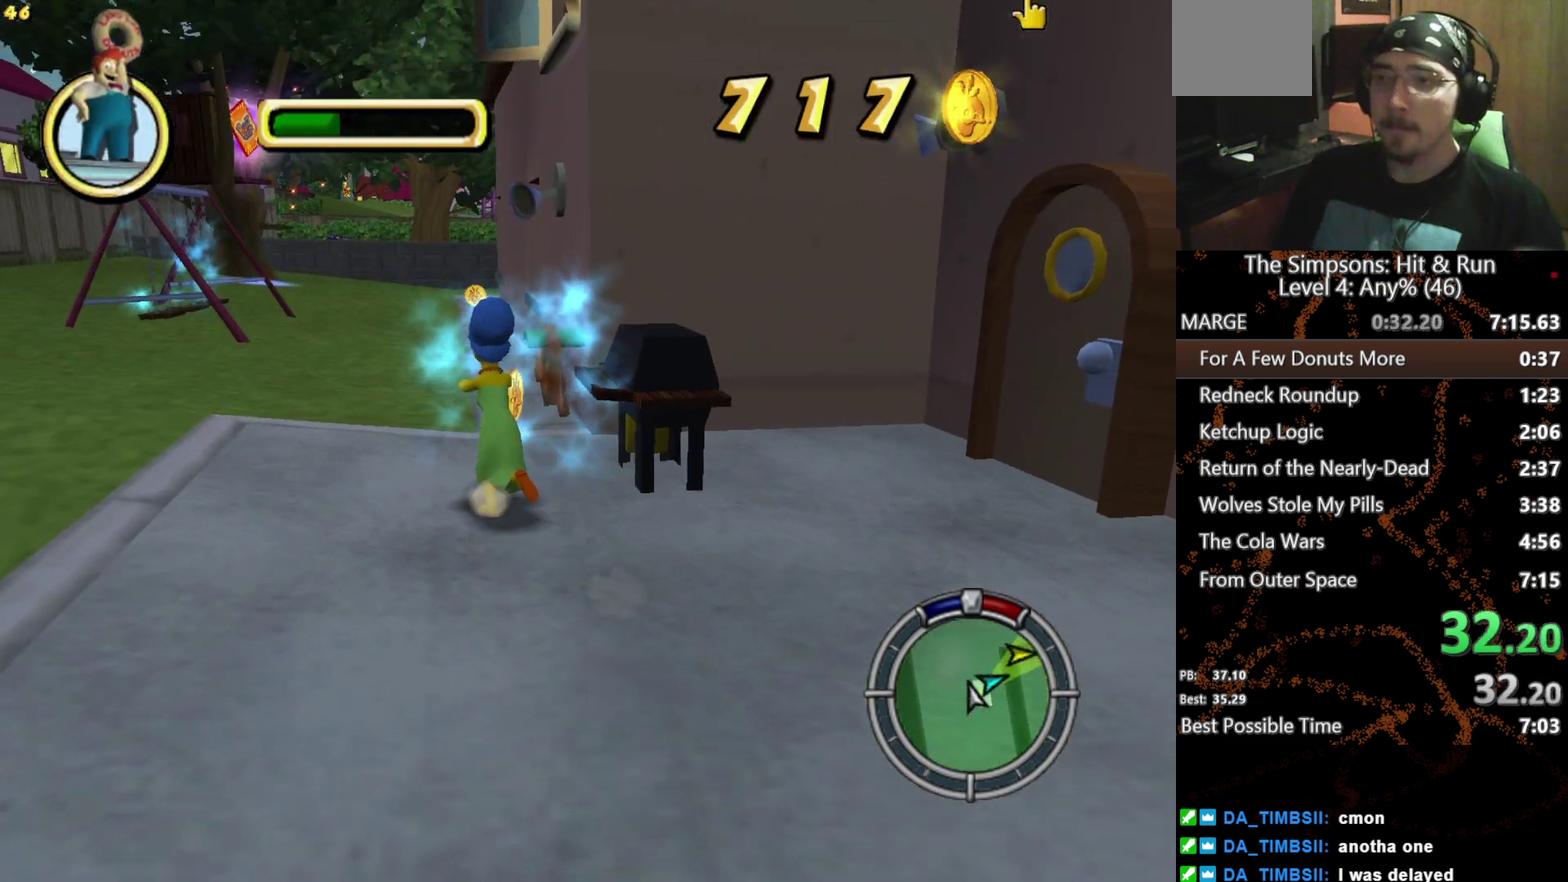
{"buttons": [], "left_stick": "up-right", "right_stick": "center", "events": [[134, "A", "down"], [250, "A", "up"], [267, "X", "up"], [334, "left_stick", "up"], [467, "left_stick", "up-right"]]}
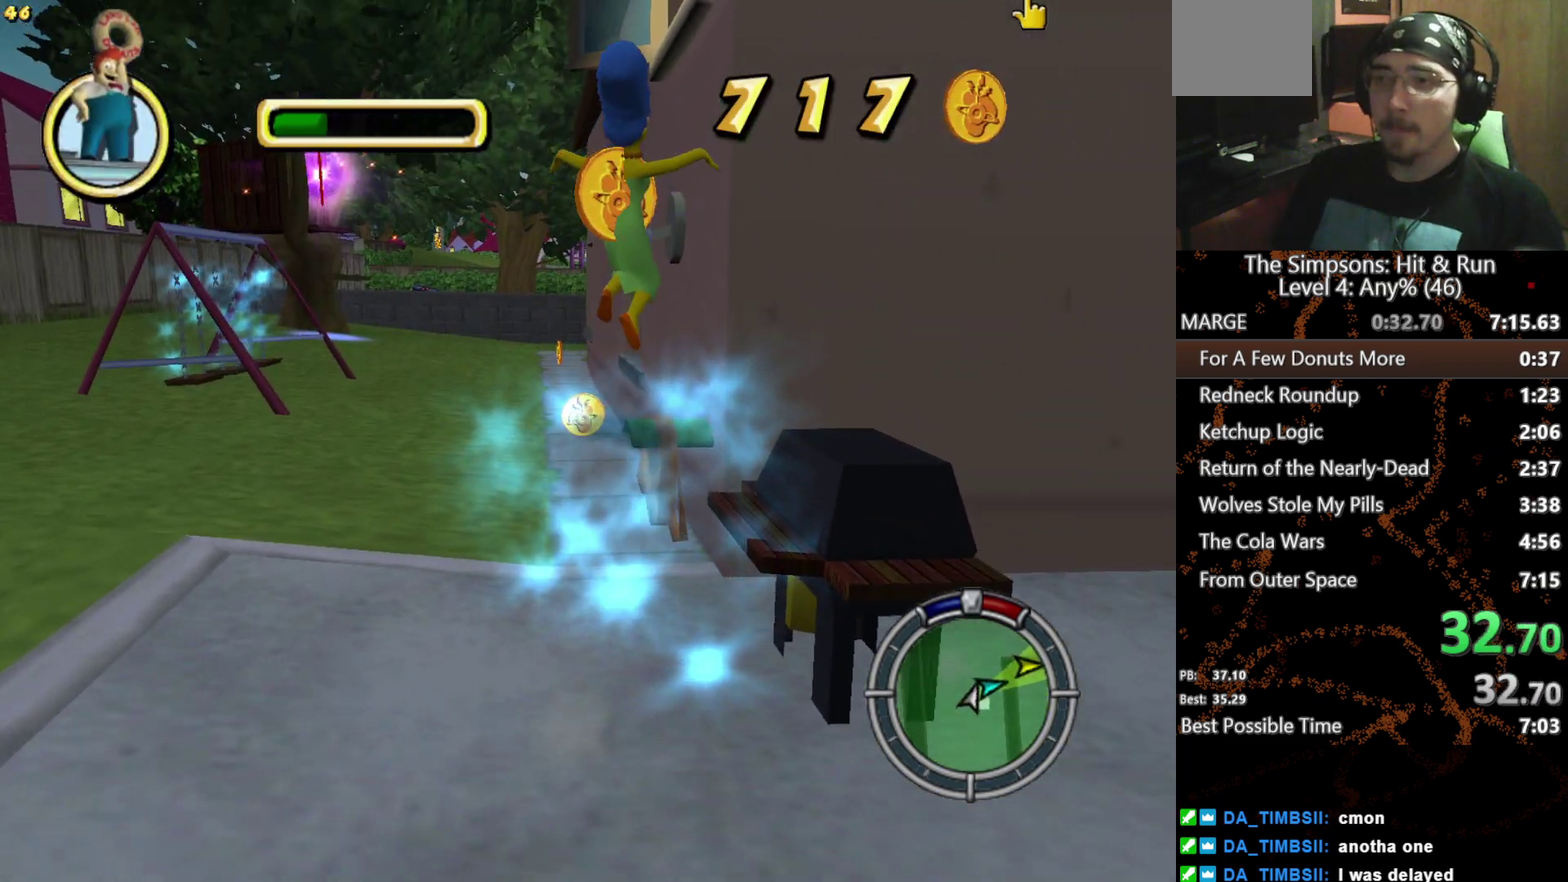
{"buttons": ["A"], "left_stick": "up", "right_stick": "center", "events": [[117, "left_stick", "up"], [317, "A", "down"]]}
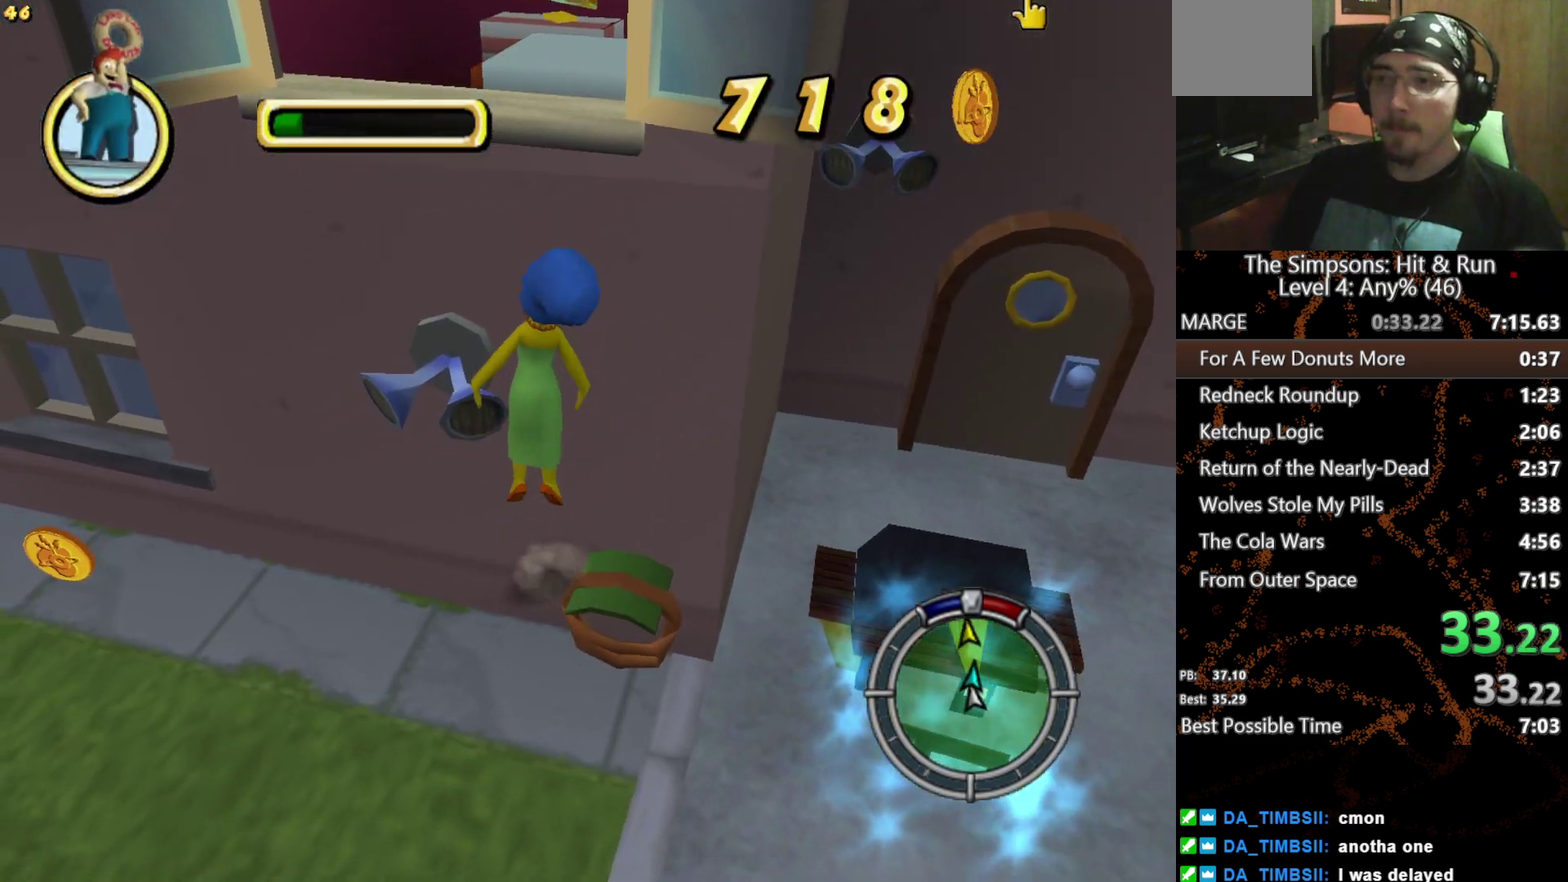
{"buttons": ["Y"], "left_stick": "up-left", "right_stick": "center", "events": [[17, "A", "up"], [100, "left_stick", "up-left"], [167, "Y", "down"], [167, "left_stick", "down-right"], [234, "Y", "up"], [317, "Y", "down"], [367, "Y", "up"], [450, "Y", "down"], [467, "left_stick", "up-left"]]}
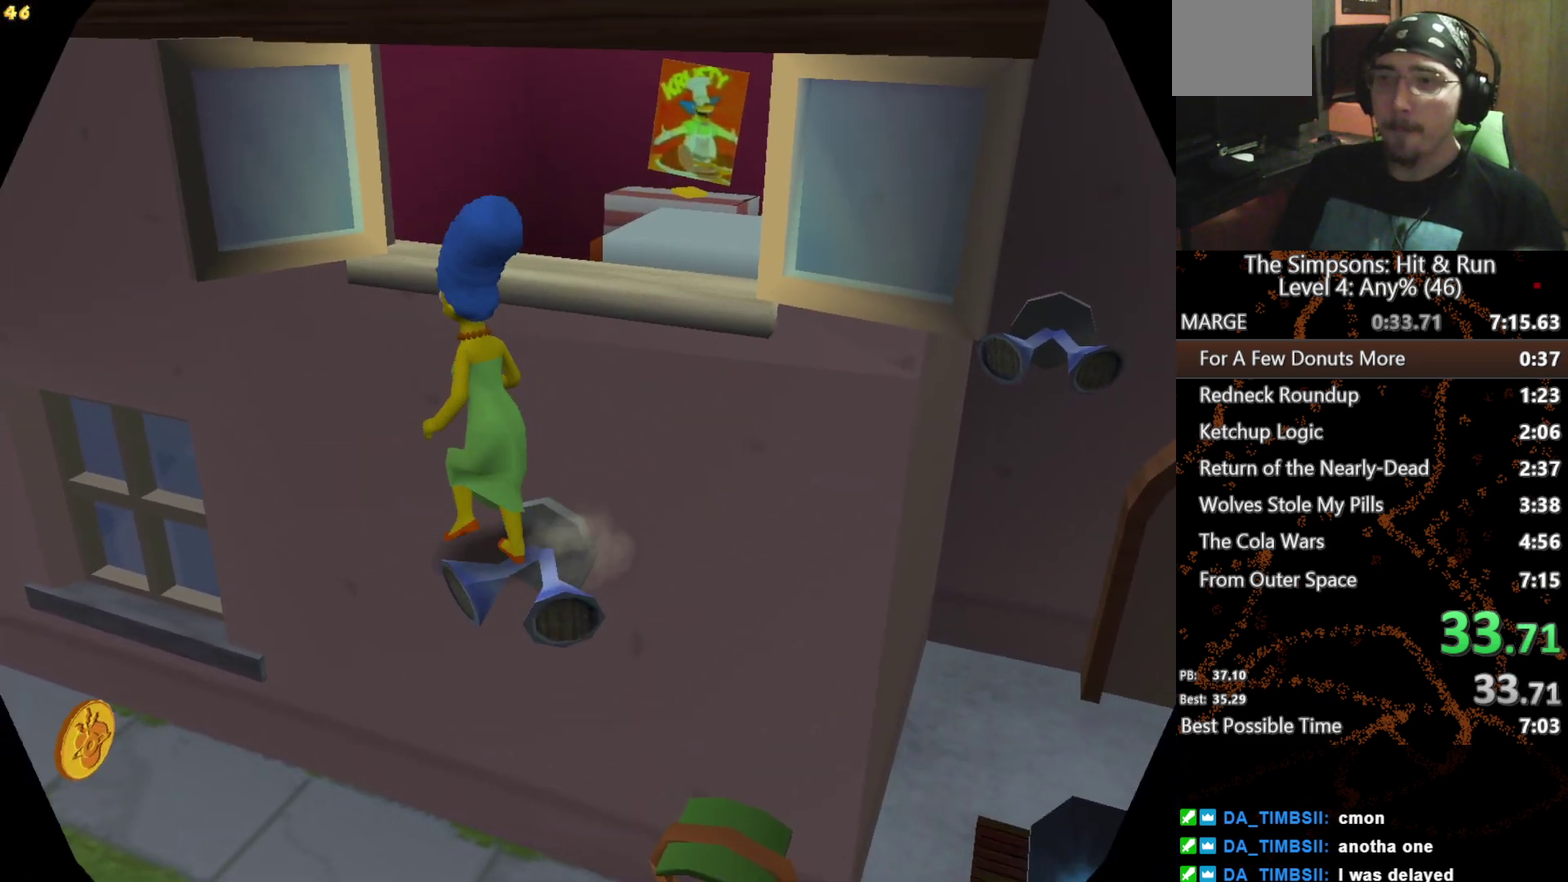
{"buttons": [], "left_stick": "left", "right_stick": "center", "events": [[34, "Y", "up"], [317, "left_stick", "left"]]}
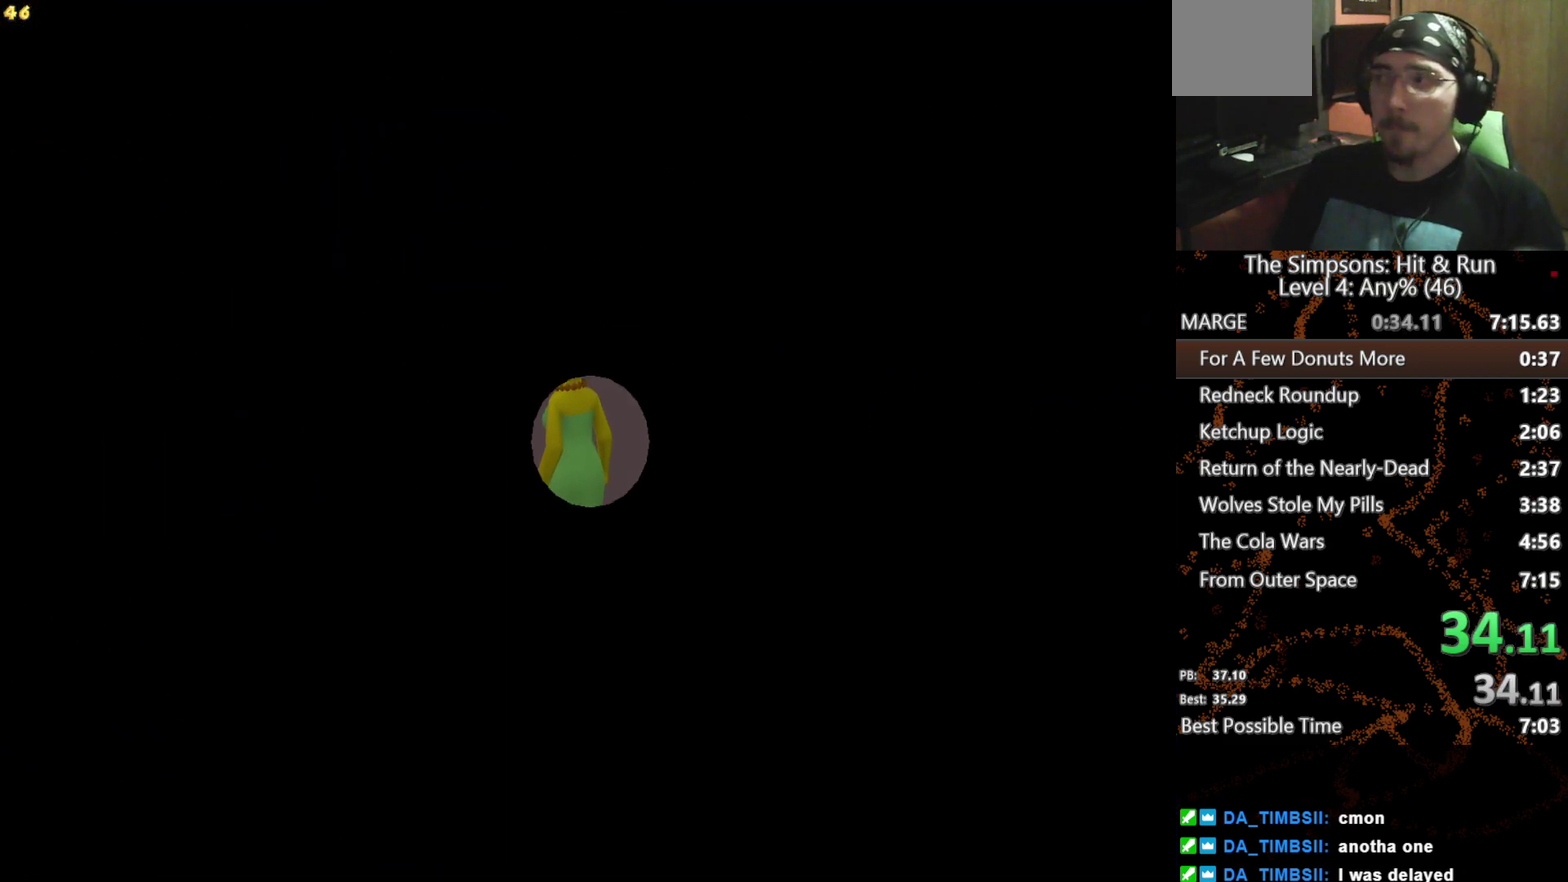
{"buttons": [], "left_stick": "down-left", "right_stick": "center", "events": [[50, "left_stick", "down-left"]]}
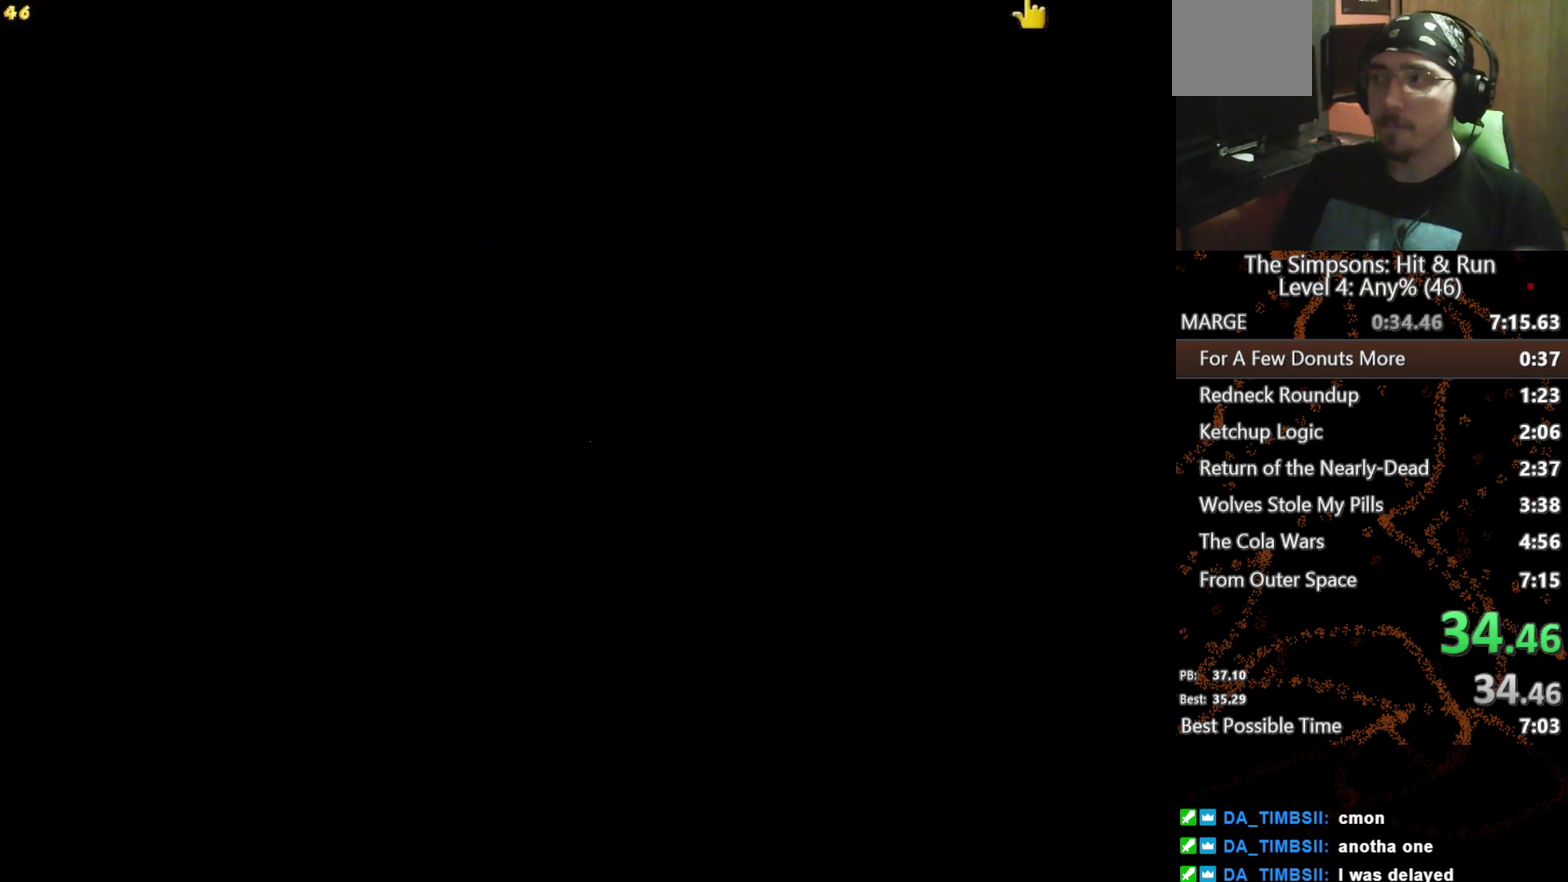
{"buttons": [], "left_stick": "down", "right_stick": "center", "events": [[284, "left_stick", "down"]]}
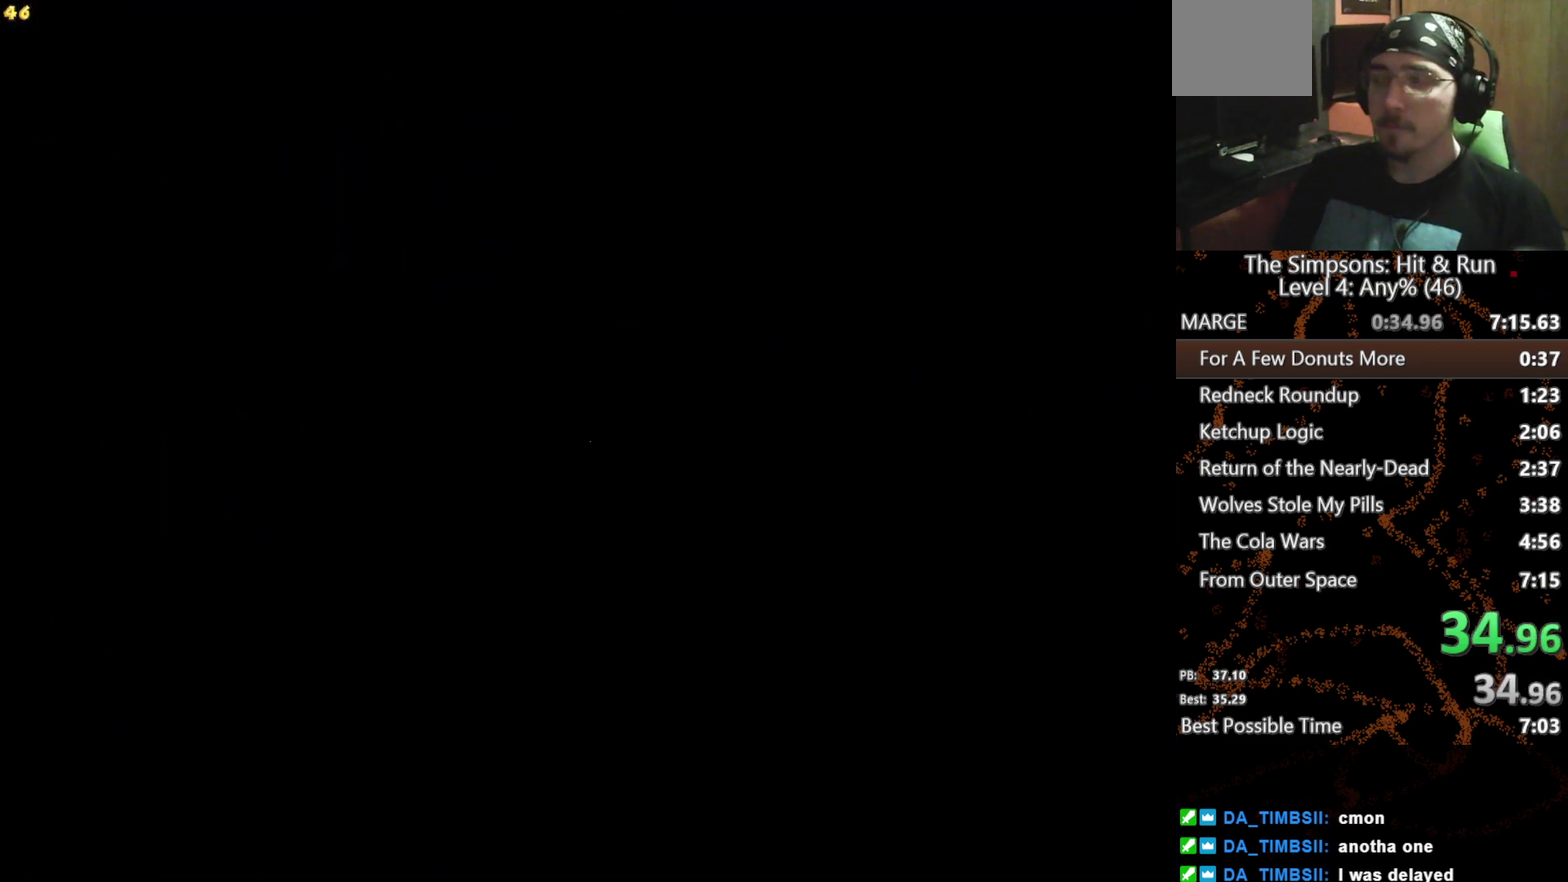
{"buttons": [], "left_stick": "down", "right_stick": "center", "events": []}
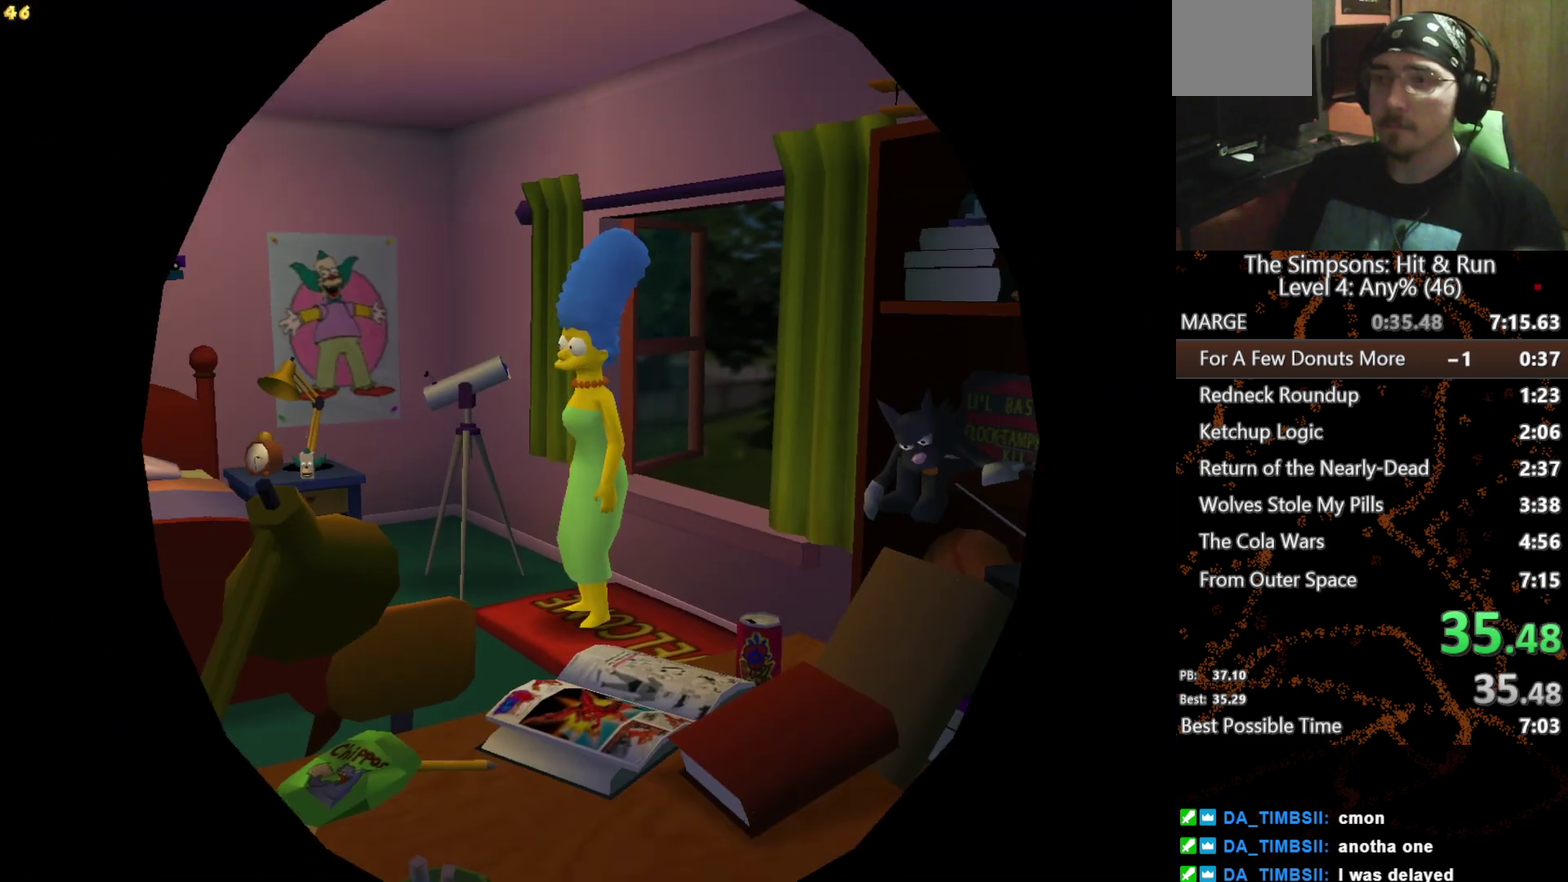
{"buttons": [], "left_stick": "down", "right_stick": "center", "events": []}
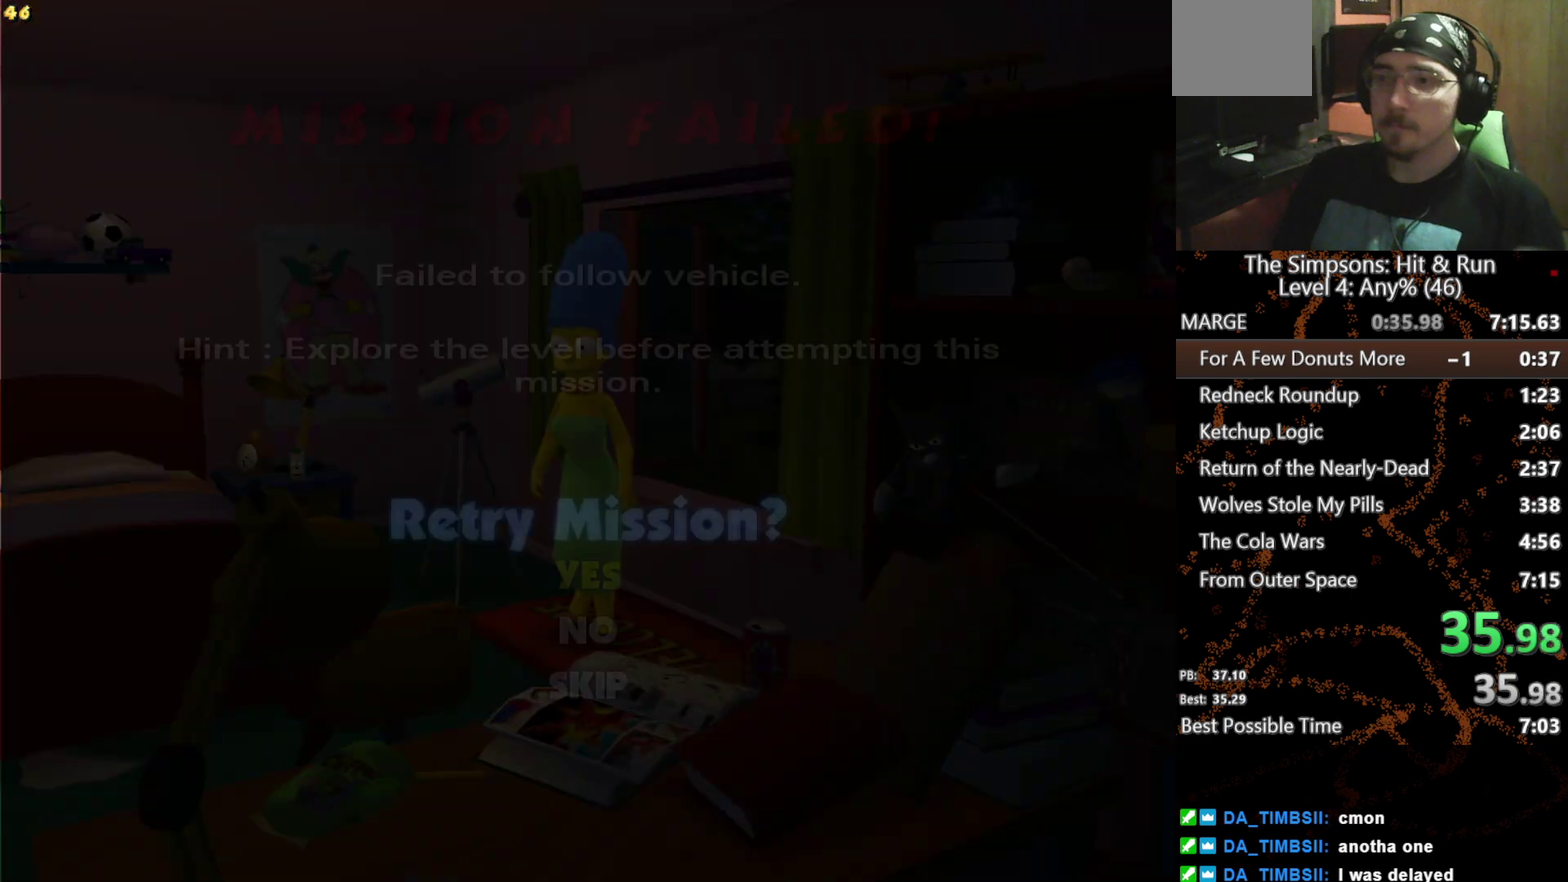
{"buttons": [], "left_stick": "center", "right_stick": "center", "events": [[67, "left_stick", "center"], [217, "DPAD_UP", "down"], [267, "B", "down"], [300, "DPAD_UP", "up"], [350, "B", "up"]]}
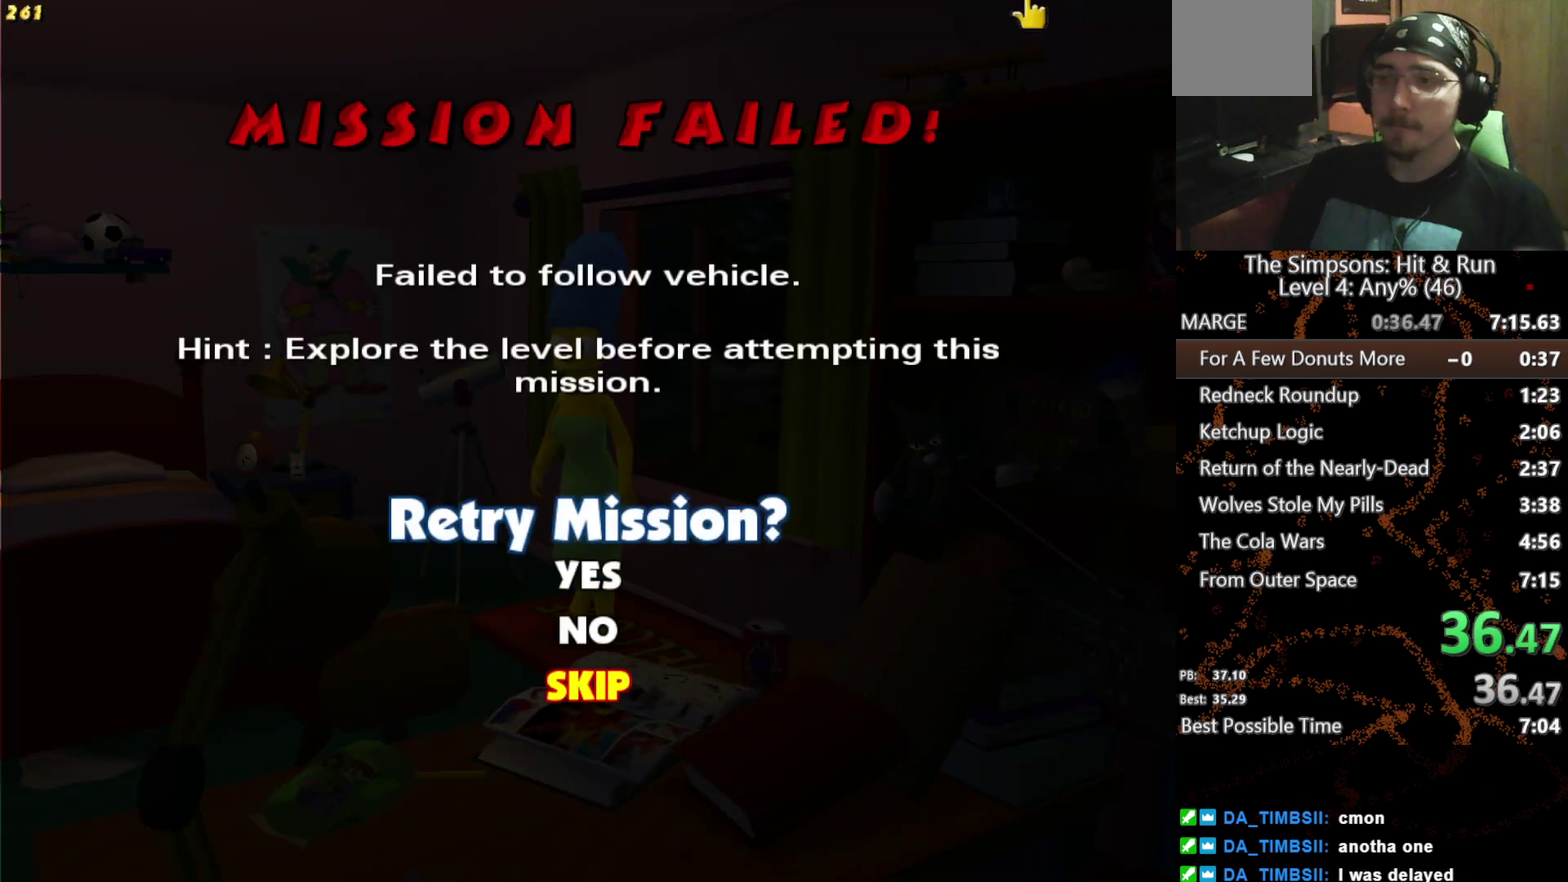
{"buttons": [], "left_stick": "down-left", "right_stick": "center", "events": [[17, "left_stick", "down"], [400, "left_stick", "down-left"]]}
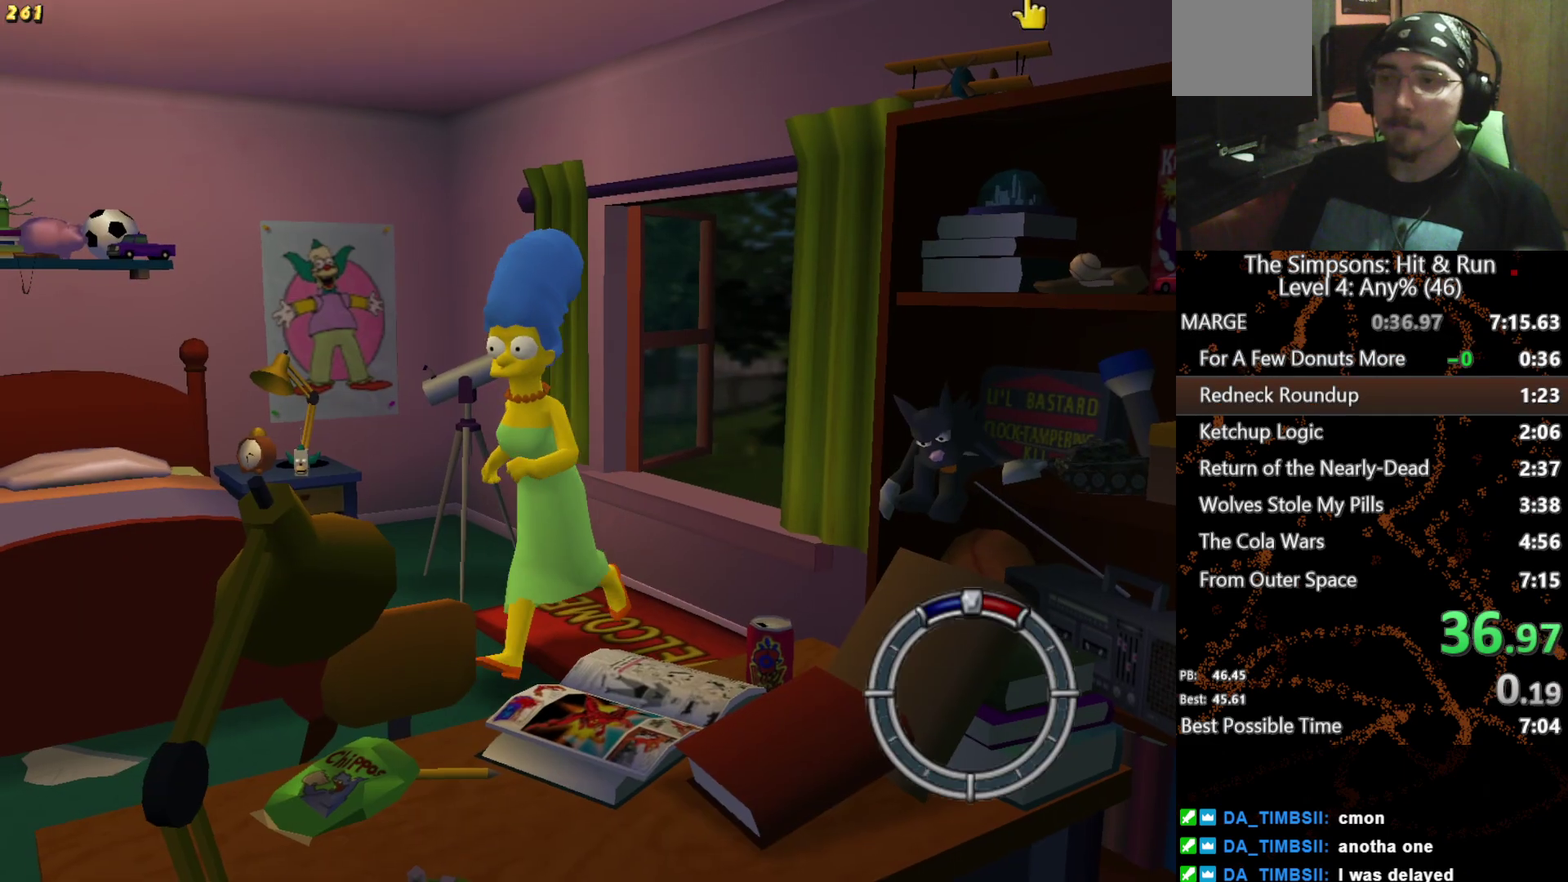
{"buttons": [], "left_stick": "left", "right_stick": "center", "events": [[184, "left_stick", "up-right"], [267, "left_stick", "left"]]}
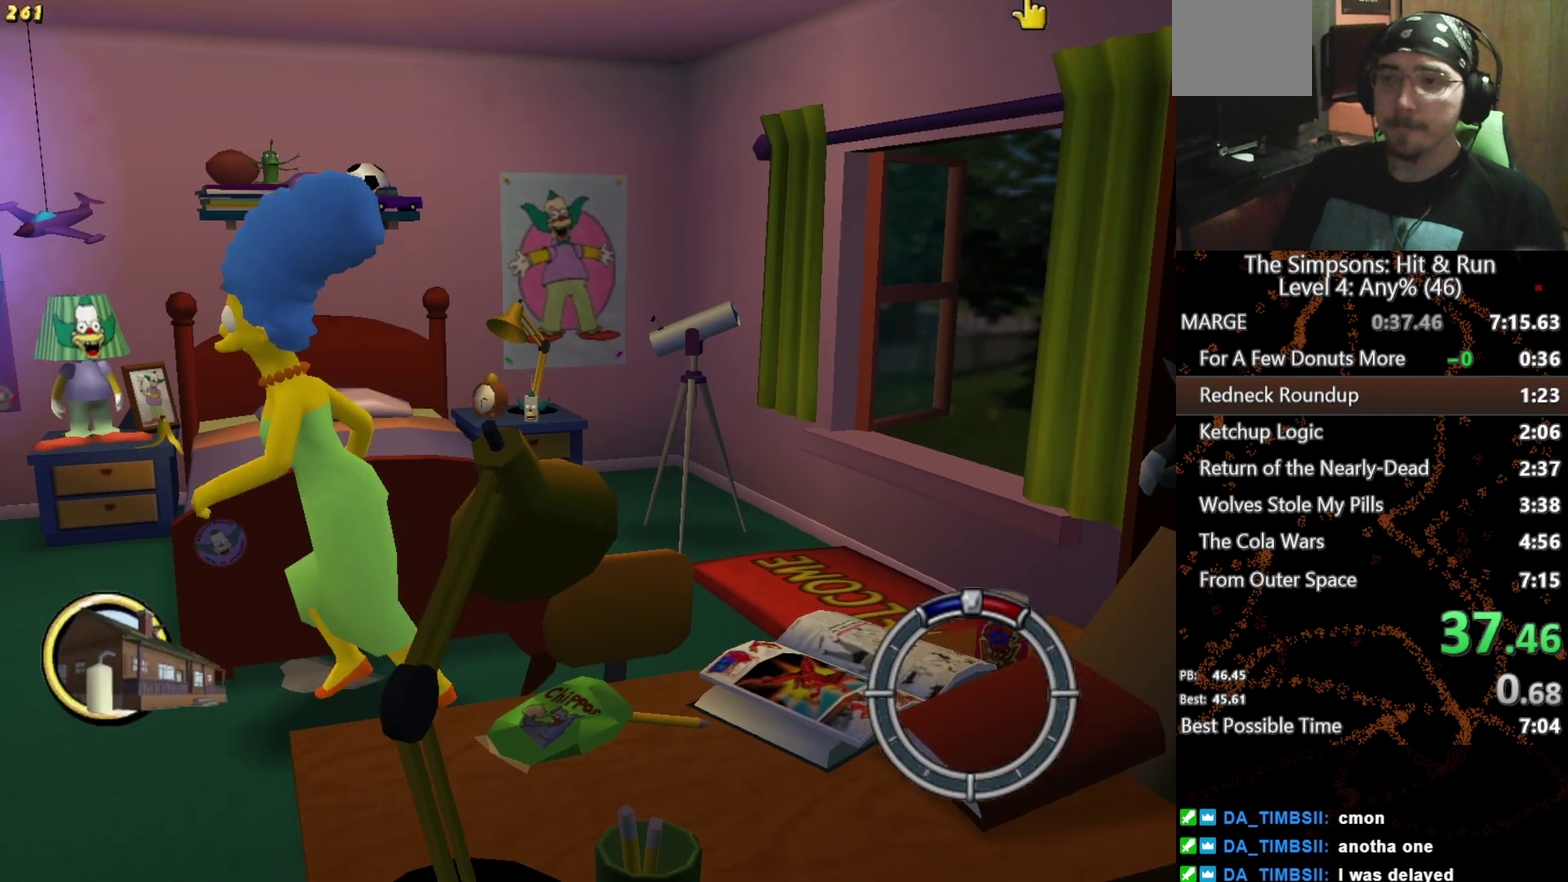
{"buttons": ["Y"], "left_stick": "up", "right_stick": "center", "events": [[117, "left_stick", "up-left"], [267, "left_stick", "up"], [300, "Y", "down"], [350, "Y", "up"], [450, "Y", "down"]]}
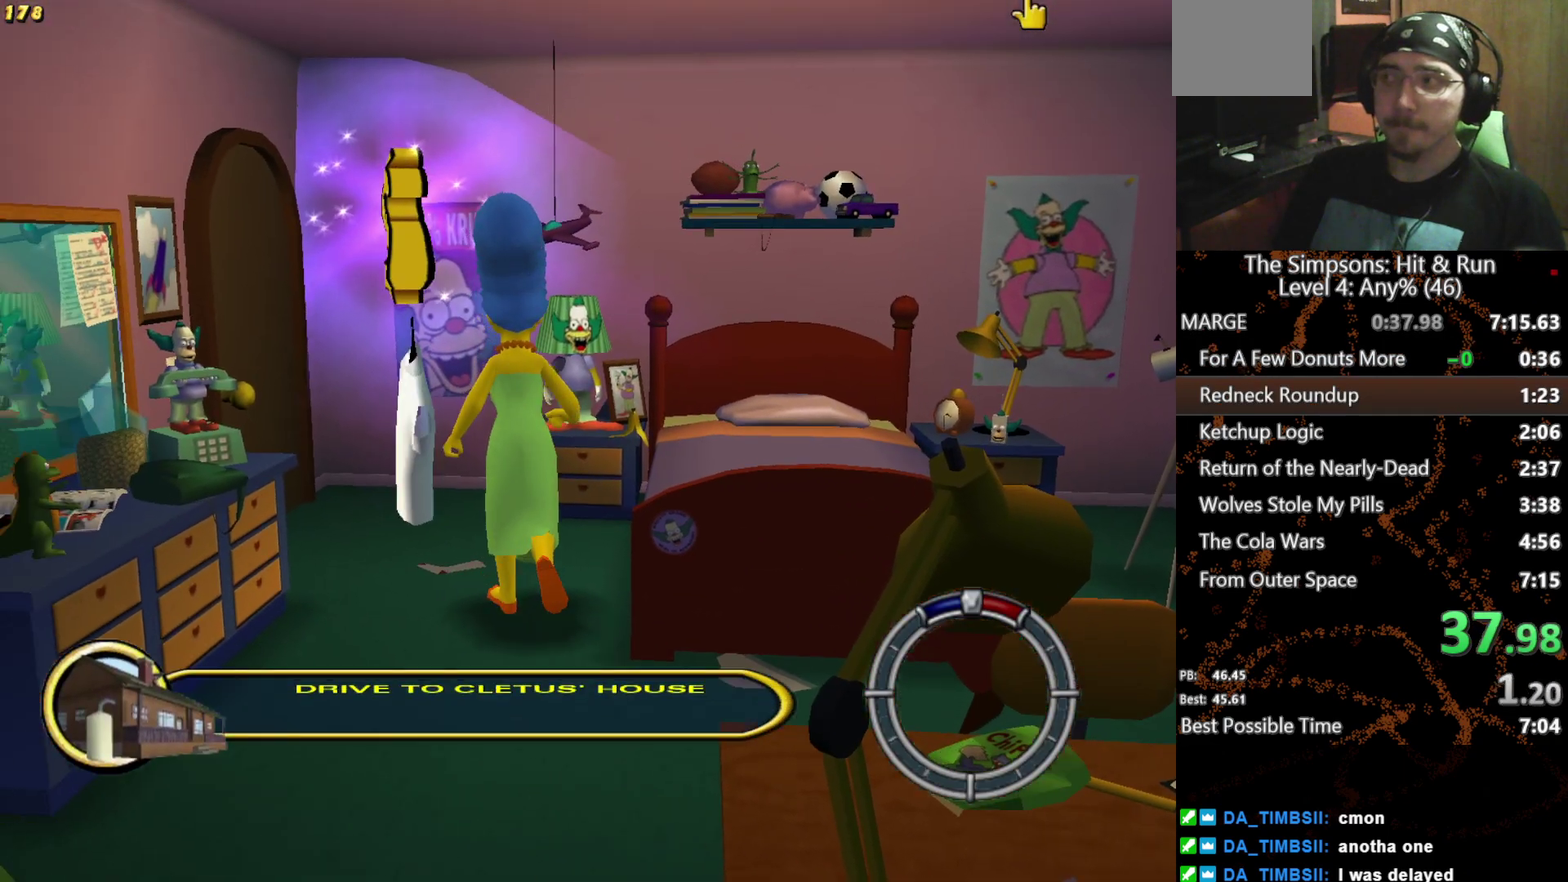
{"buttons": [], "left_stick": "up-left", "right_stick": "center", "events": [[17, "Y", "up"], [100, "Y", "down"], [150, "Y", "up"], [184, "left_stick", "up-left"], [217, "Y", "down"], [300, "Y", "up"]]}
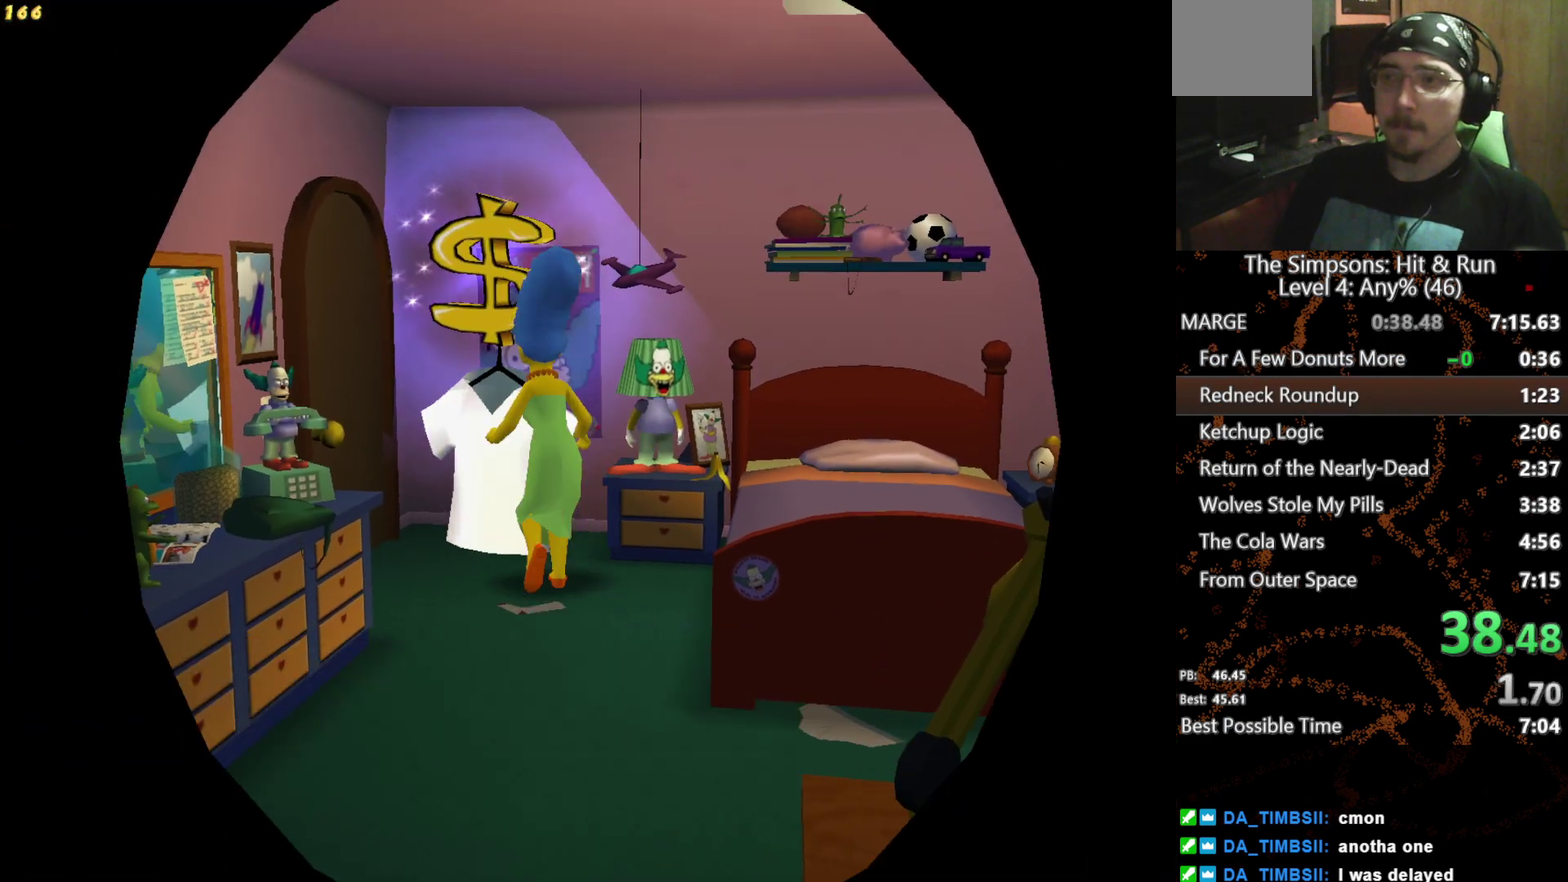
{"buttons": [], "left_stick": "center", "right_stick": "center", "events": [[17, "left_stick", "center"], [350, "B", "down"], [434, "B", "up"]]}
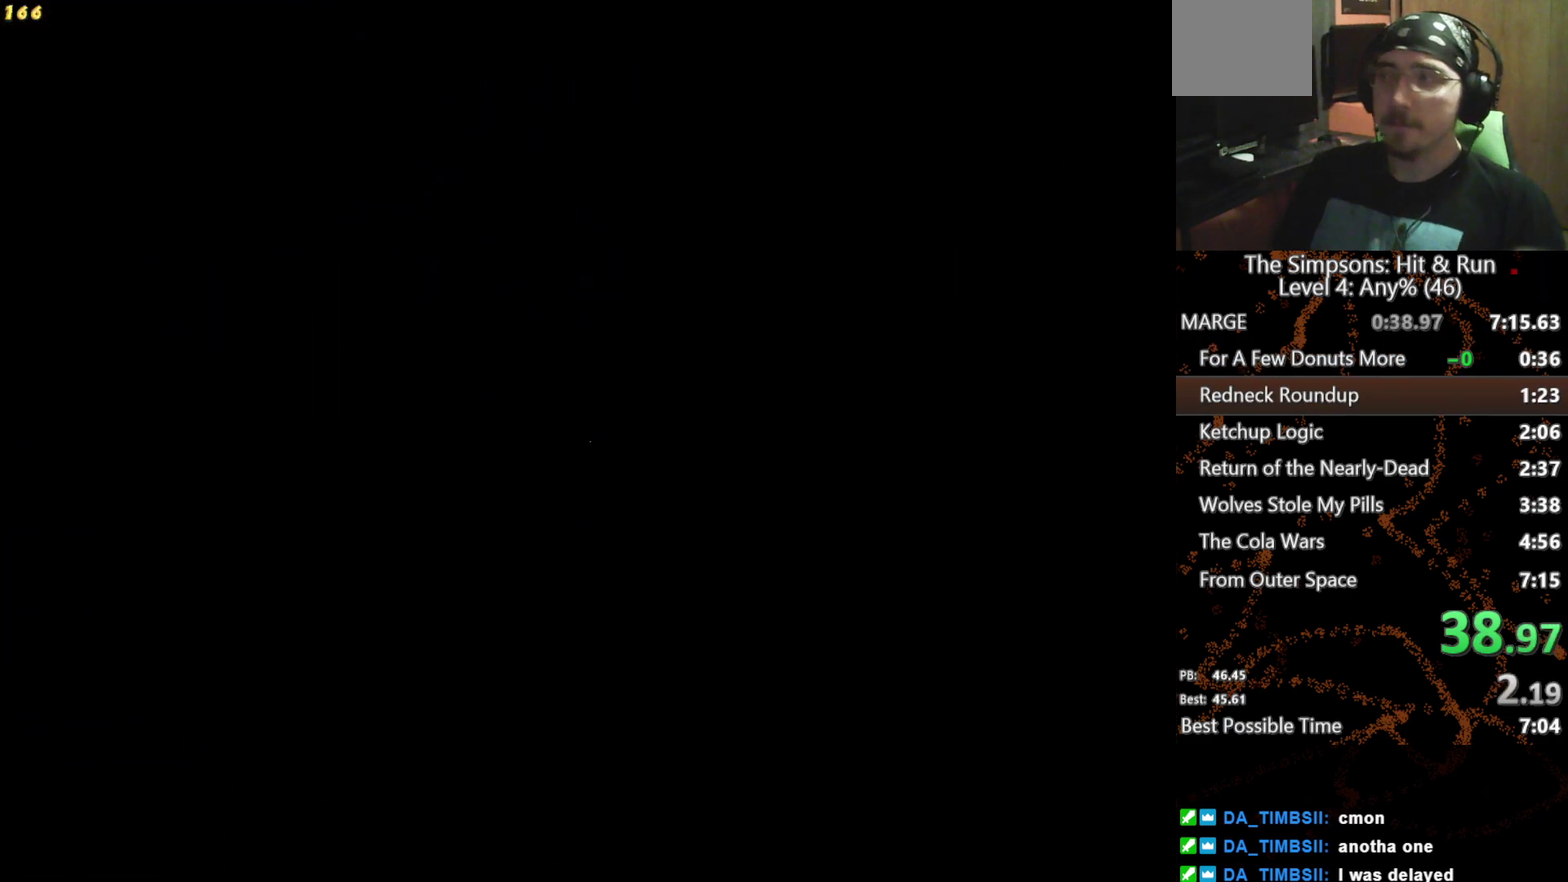
{"buttons": [], "left_stick": "center", "right_stick": "center", "events": [[17, "B", "down"], [67, "B", "up"], [267, "B", "down"], [317, "B", "up"], [417, "B", "down"], [467, "B", "up"]]}
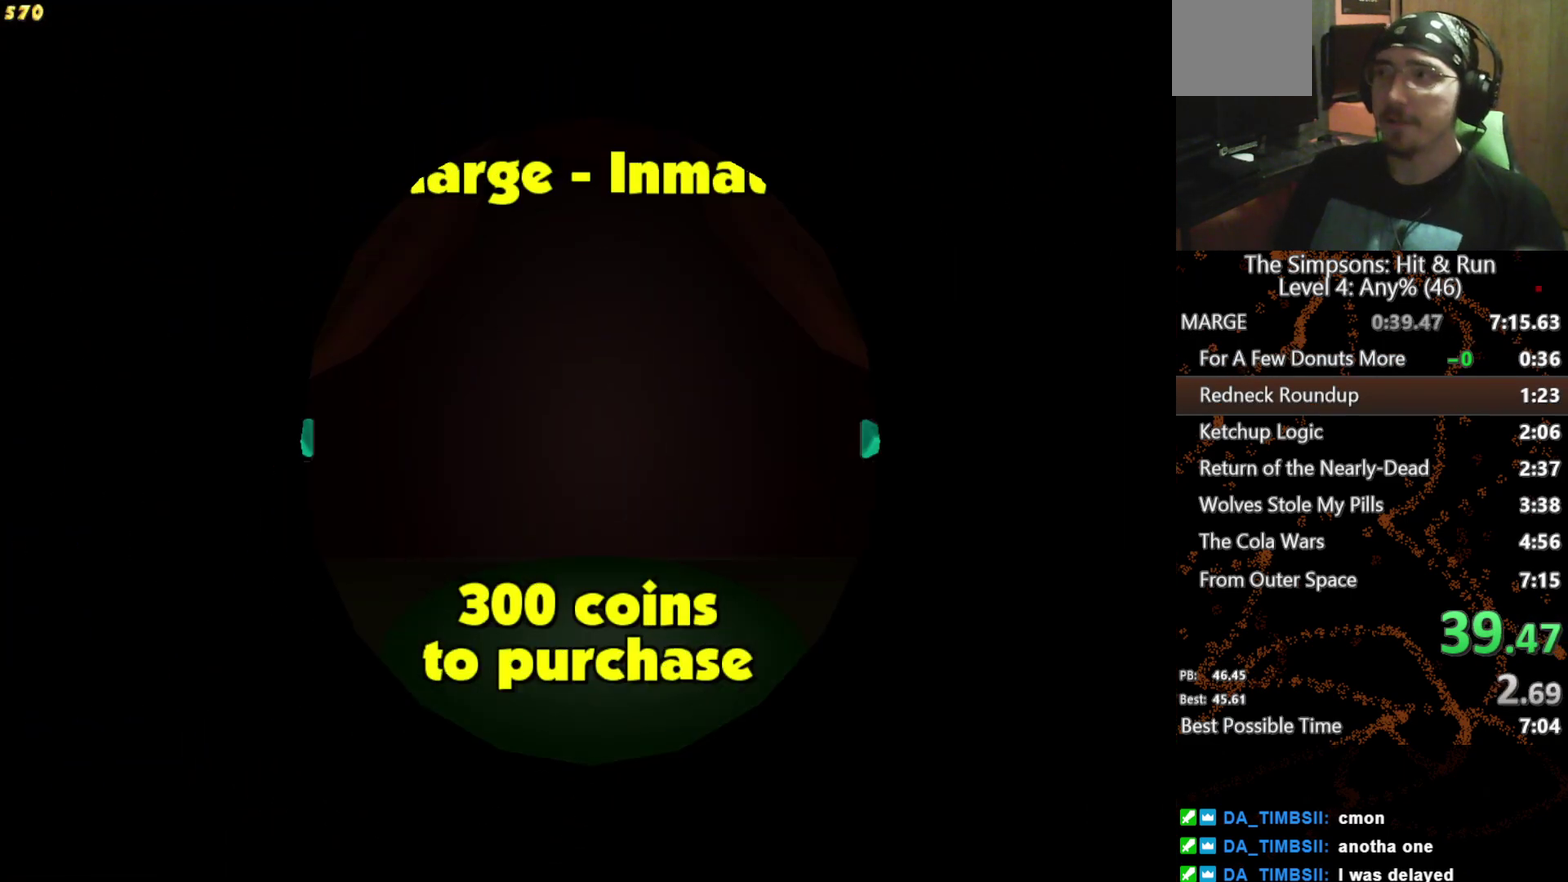
{"buttons": [], "left_stick": "center", "right_stick": "center", "events": [[34, "B", "down"], [100, "B", "up"], [167, "B", "down"], [234, "B", "up"], [284, "B", "down"], [350, "B", "up"], [400, "B", "down"], [450, "B", "up"]]}
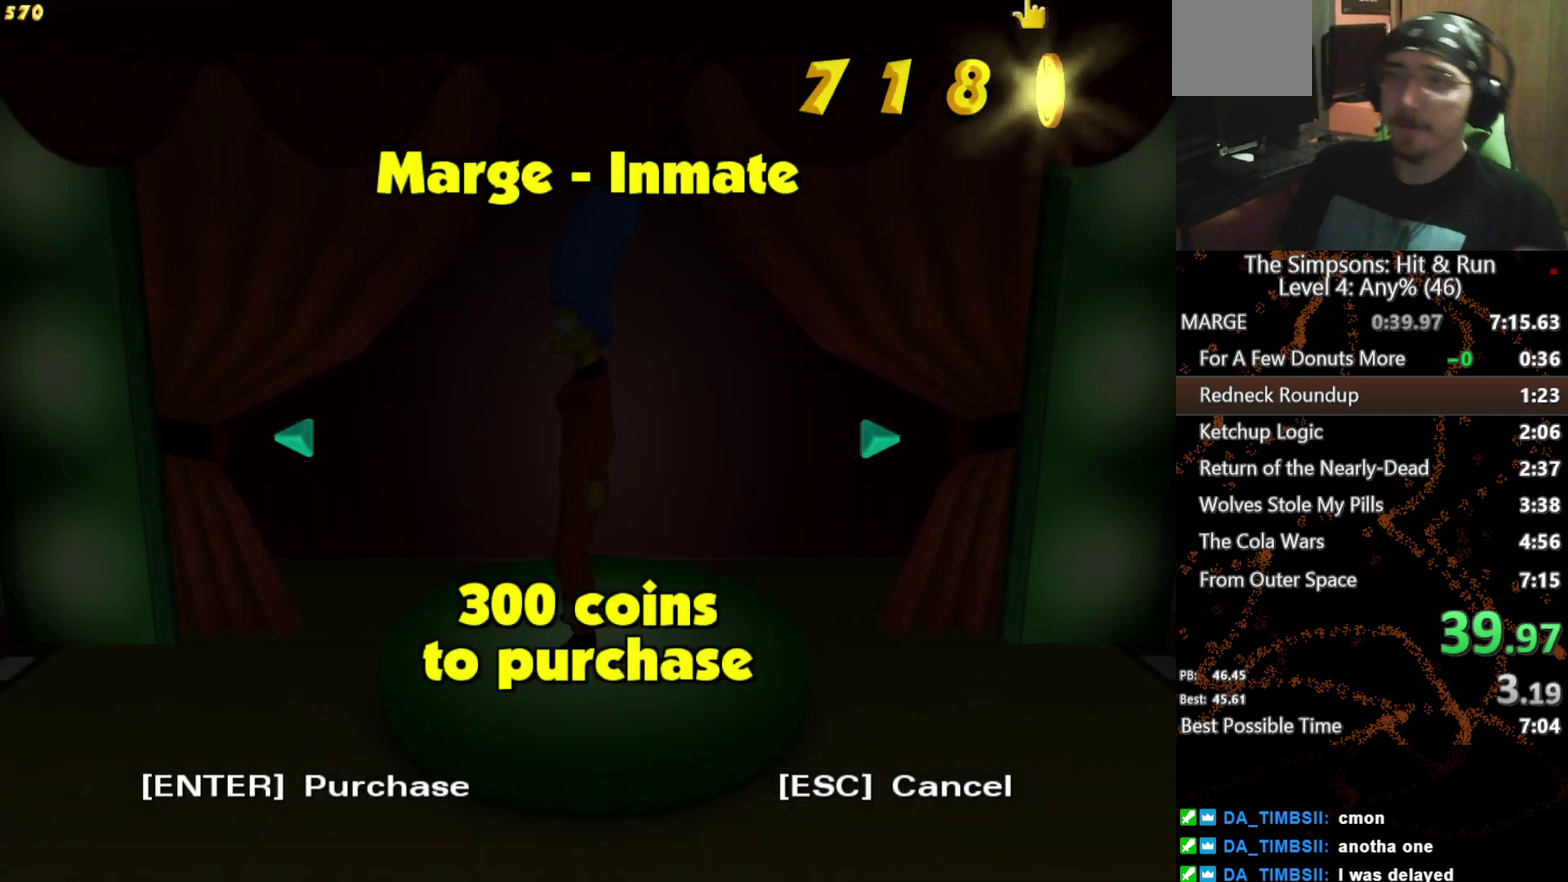
{"buttons": [], "left_stick": "center", "right_stick": "center", "events": [[34, "B", "down"], [84, "B", "up"], [150, "B", "down"], [217, "B", "up"]]}
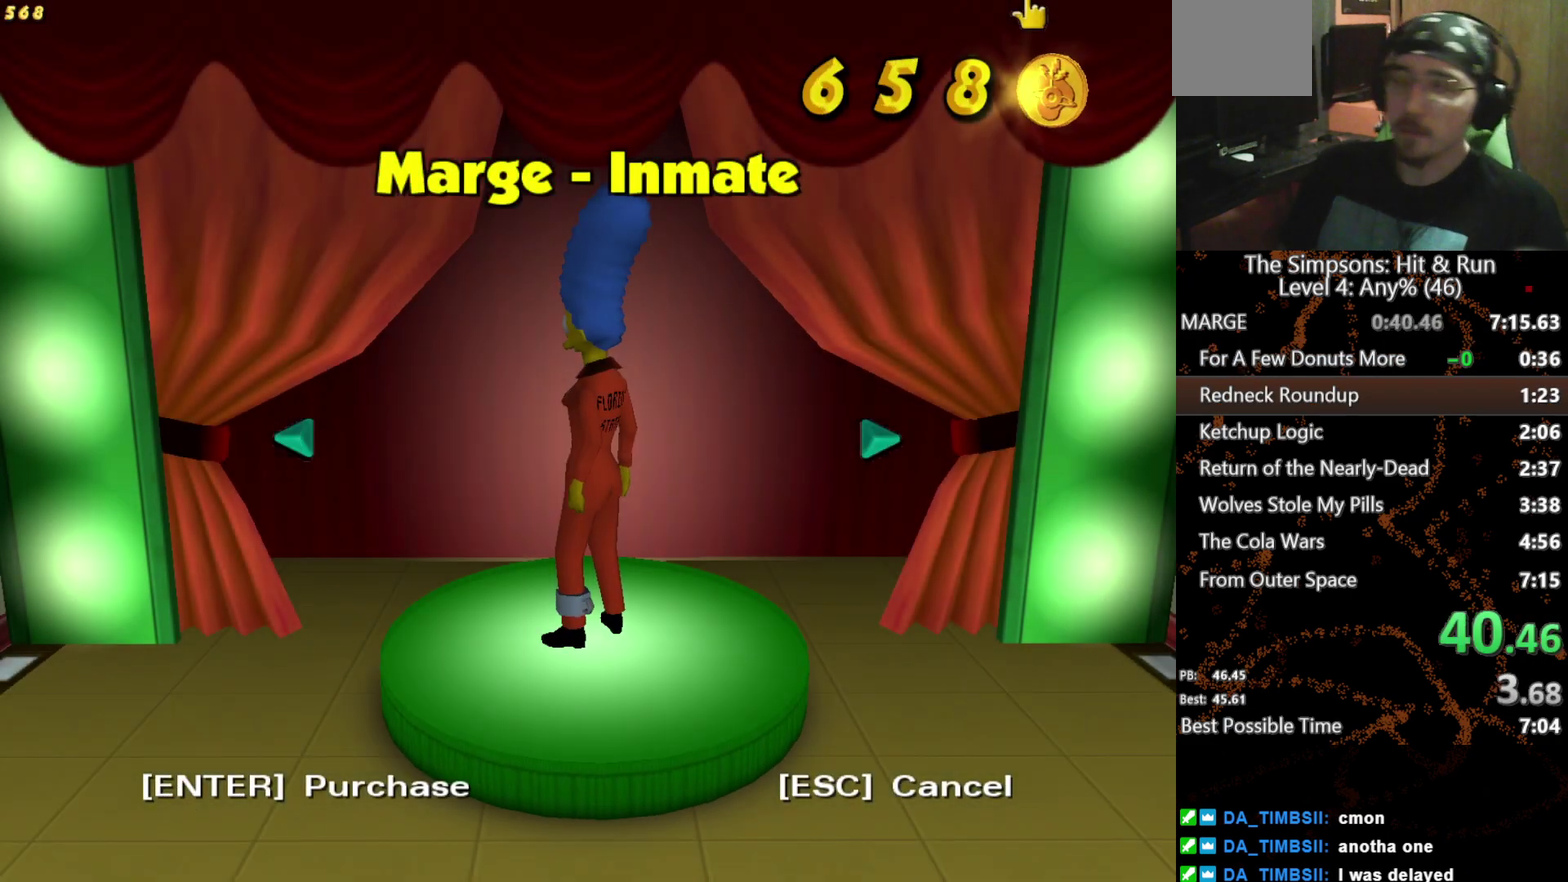
{"buttons": [], "left_stick": "center", "right_stick": "center", "events": []}
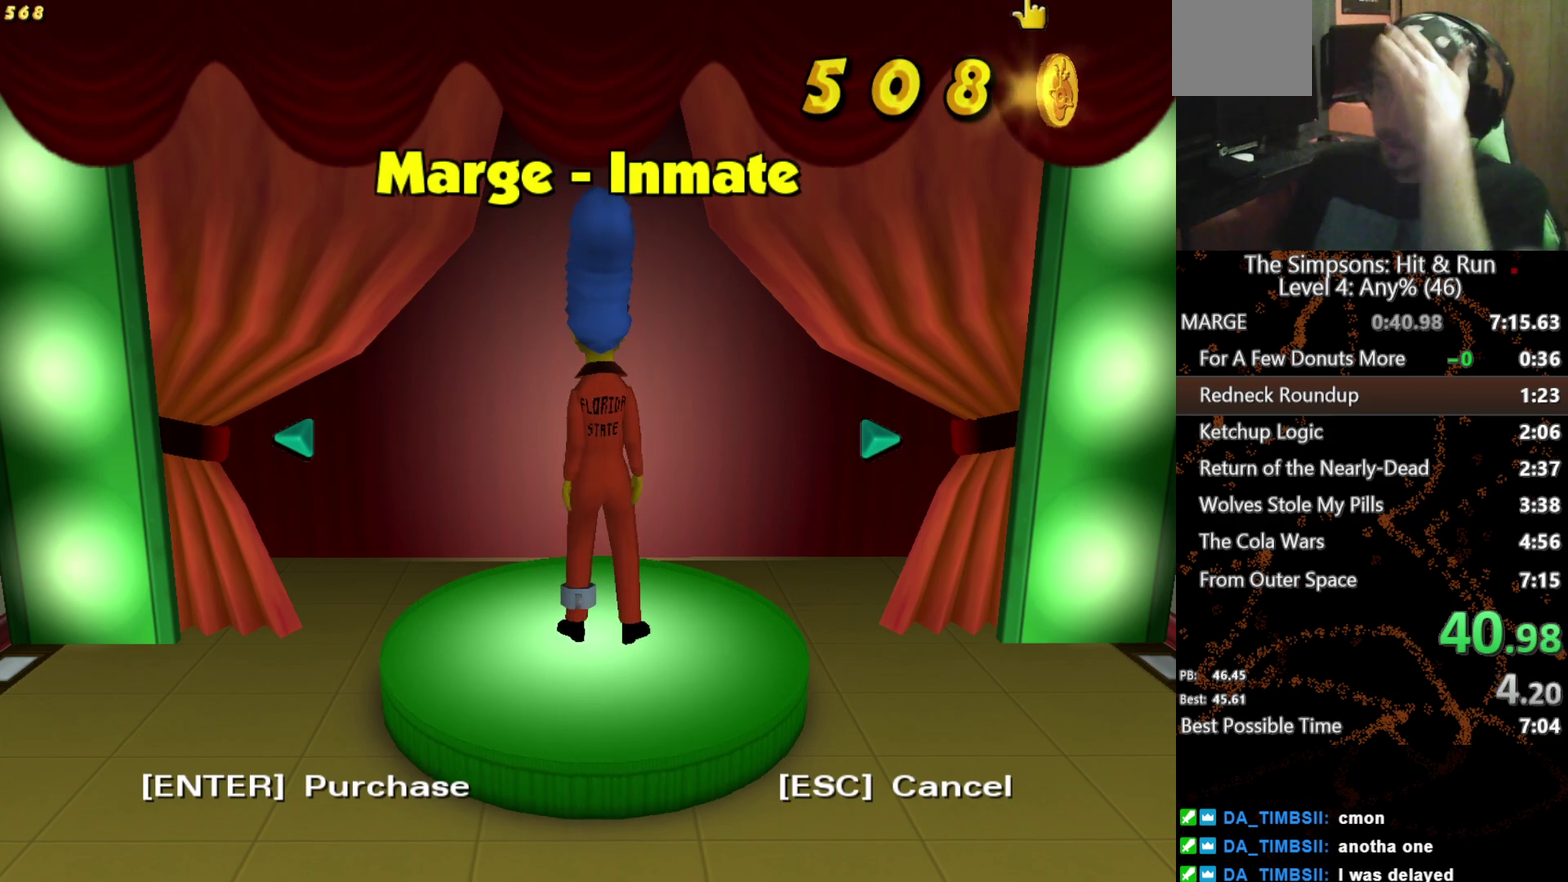
{"buttons": [], "left_stick": "center", "right_stick": "center", "events": []}
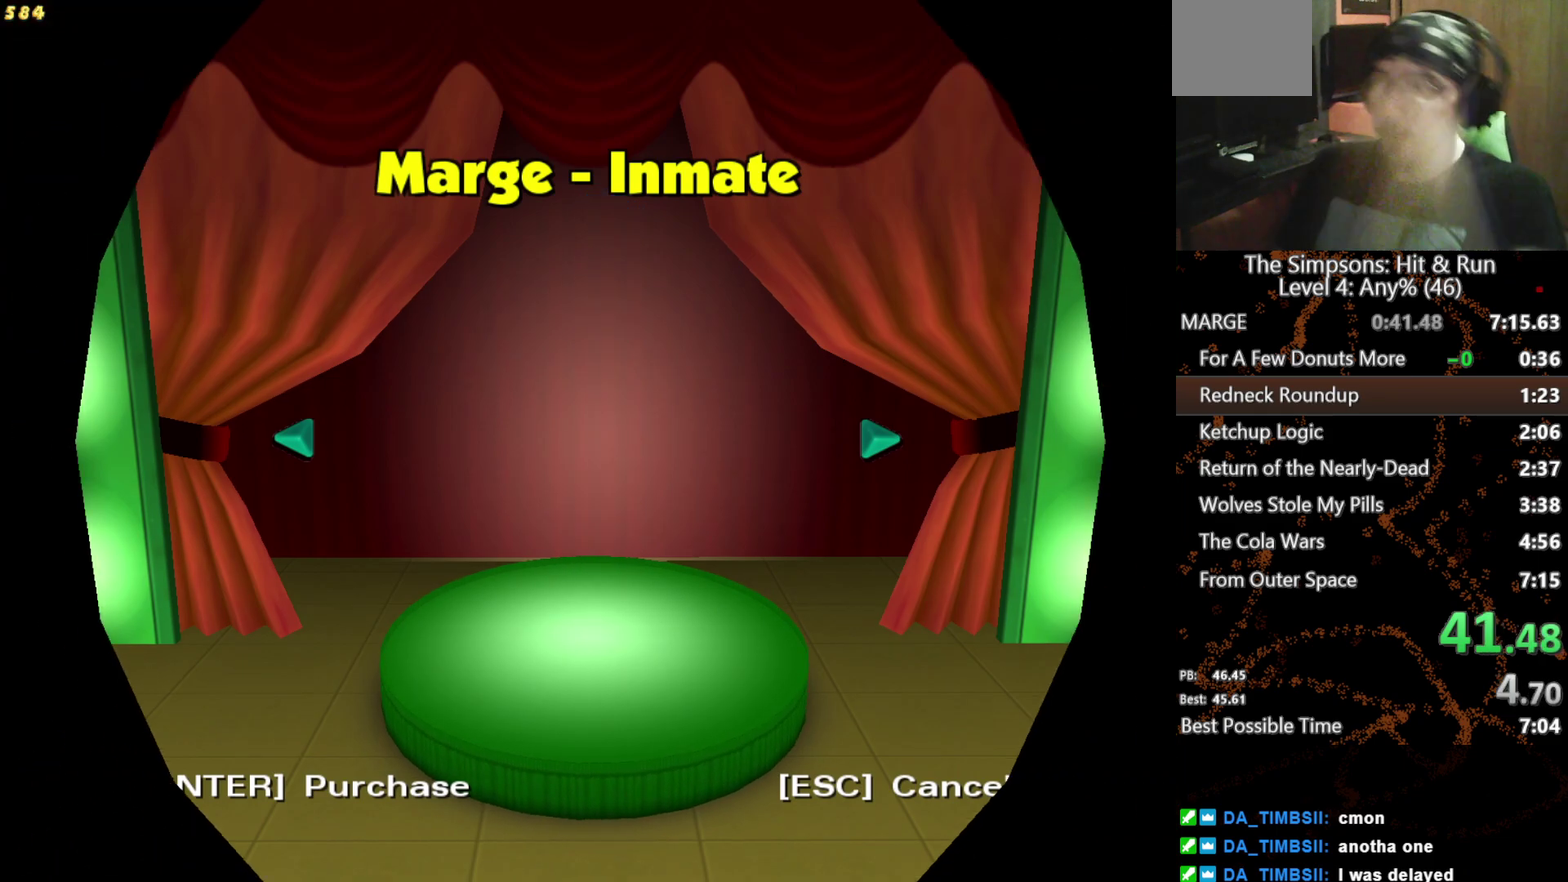
{"buttons": [], "left_stick": "center", "right_stick": "center", "events": []}
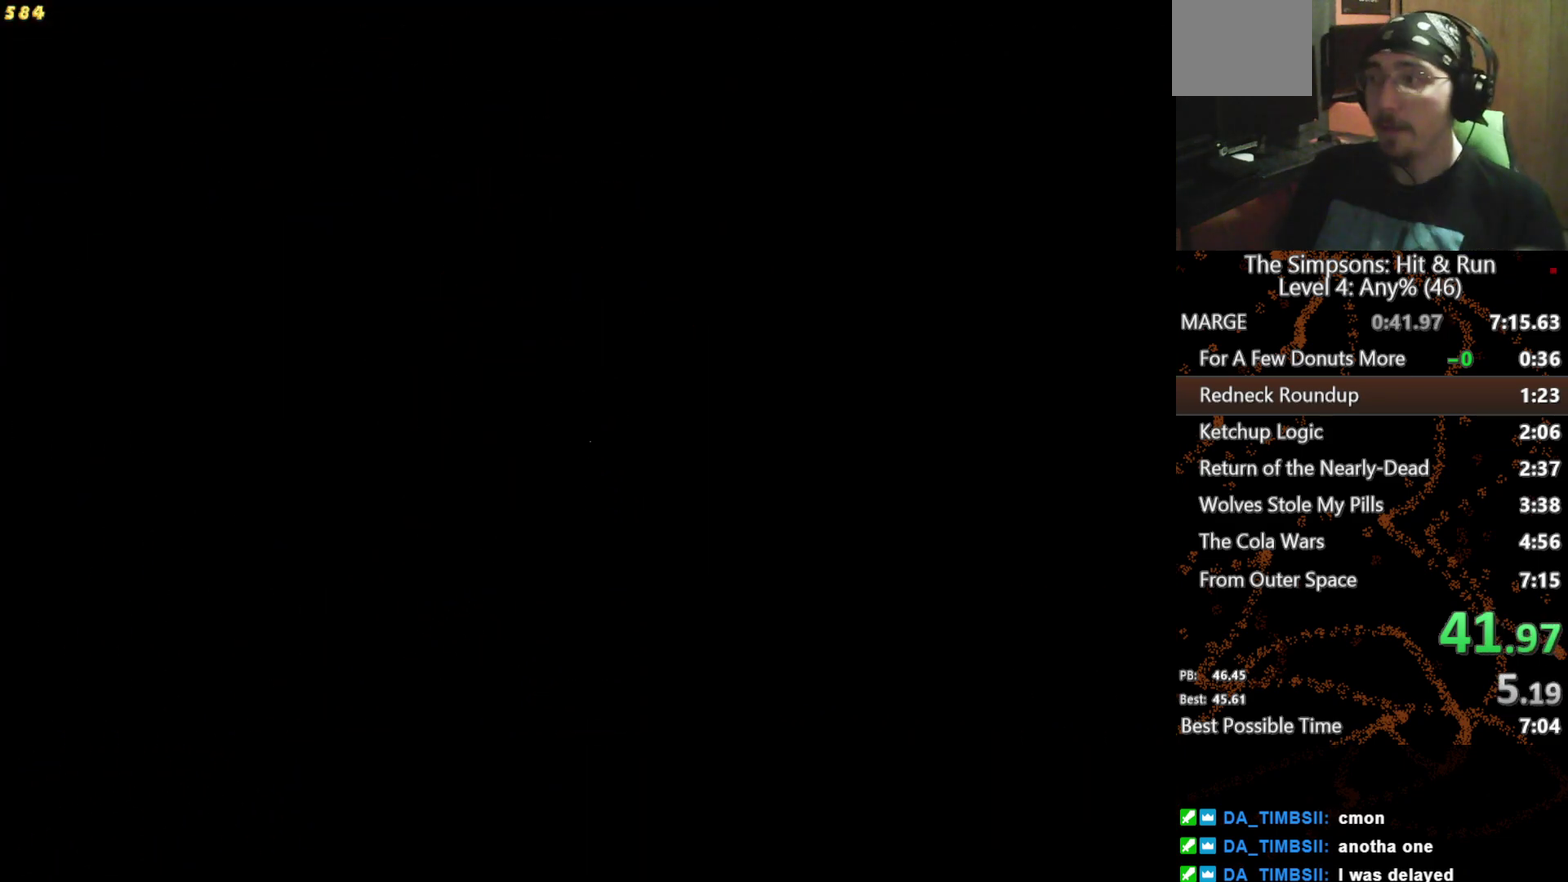
{"buttons": [], "left_stick": "center", "right_stick": "center", "events": []}